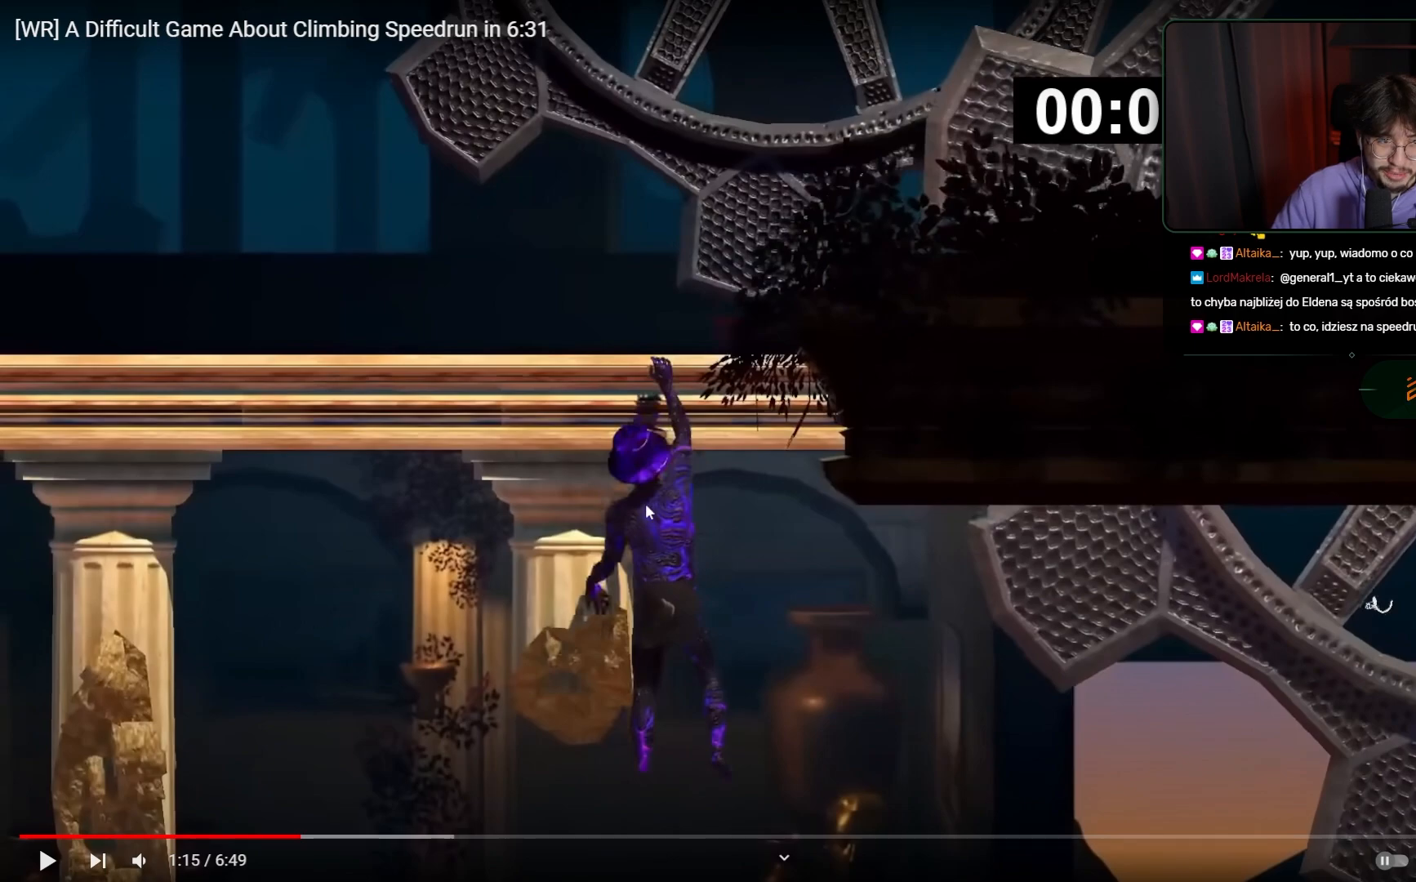
Gameplay with keyboard and mouse; each line is a JSON object with the keys and mouse buttons held at the frame after it. "events" lists presses ("down") and releases ("up") of "space", "mouse_left" and "mouse_right" between this image and that frame as [ms after this image, input, new state], when the widget could be followed in between. "mouse_left", "mouse_right" = the "left", "right" buttons of the "mouse" list. No other keys are recorded. Mouse movement is not recorded.
{"keys": ["space"], "mouse": ["left"], "events": []}
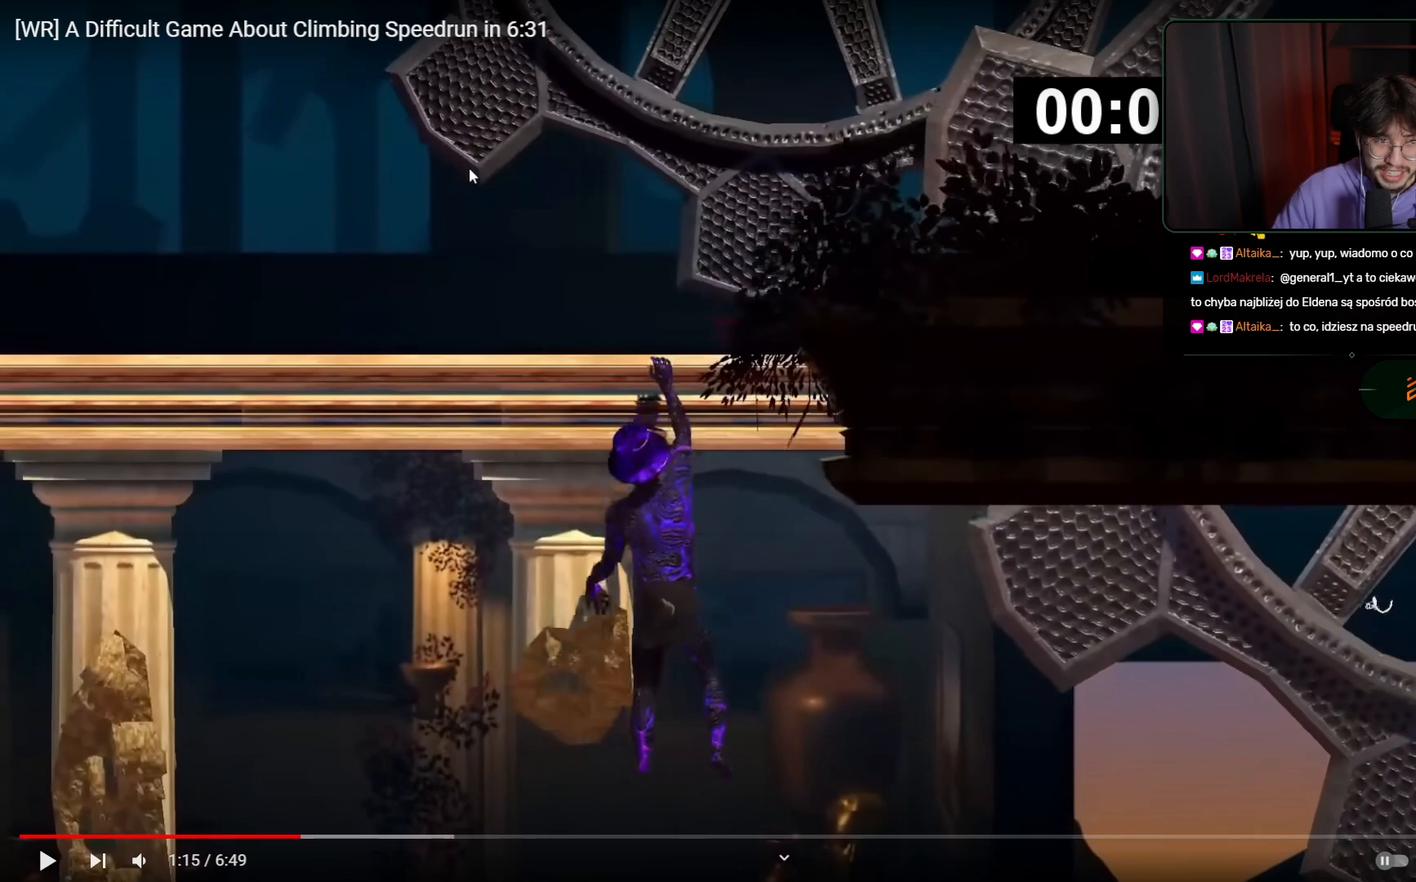
{"keys": ["space"], "mouse": ["left"], "events": []}
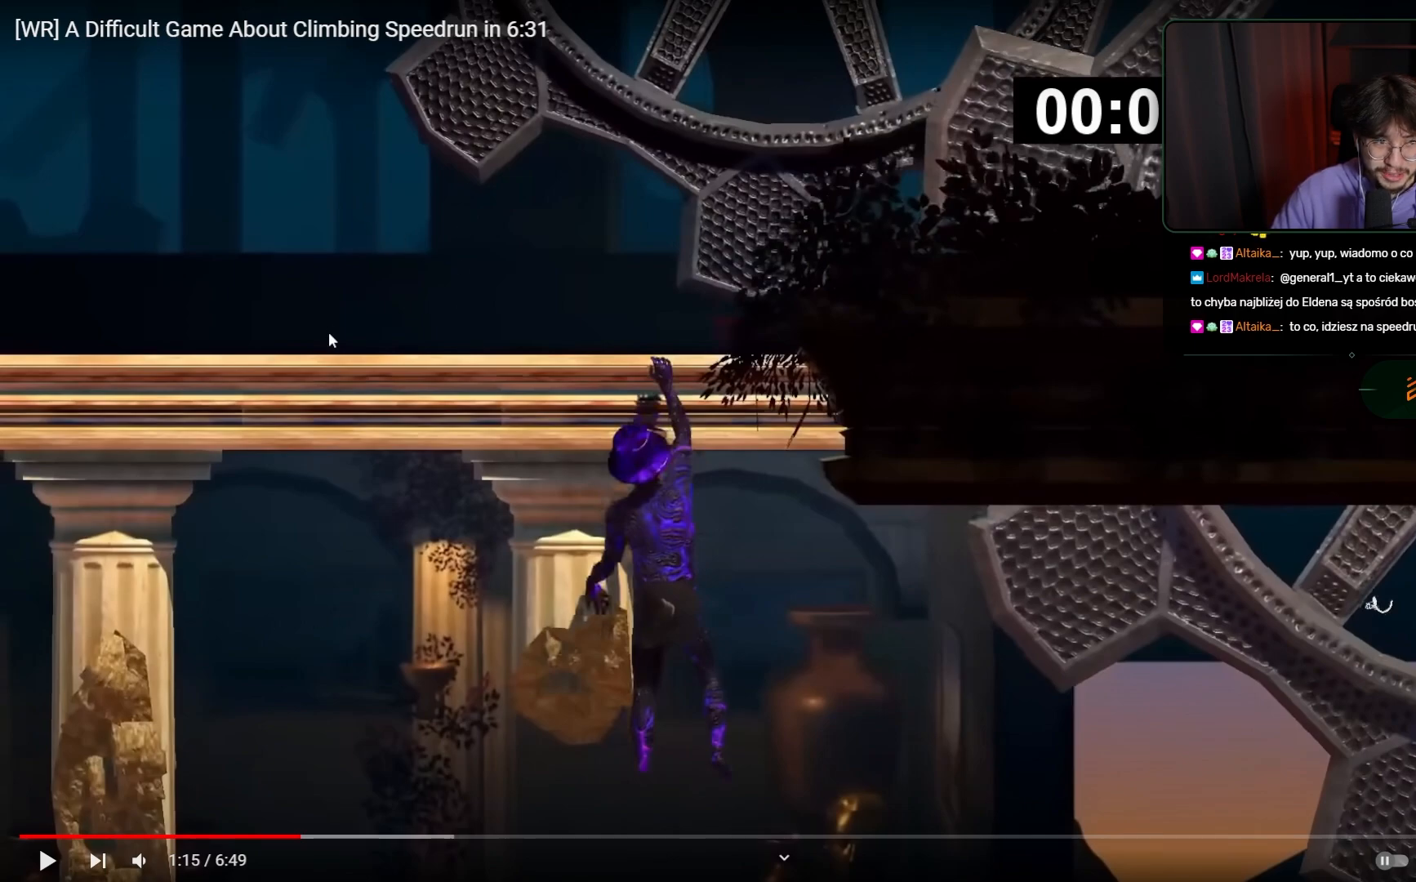
{"keys": ["space"], "mouse": ["left"], "events": []}
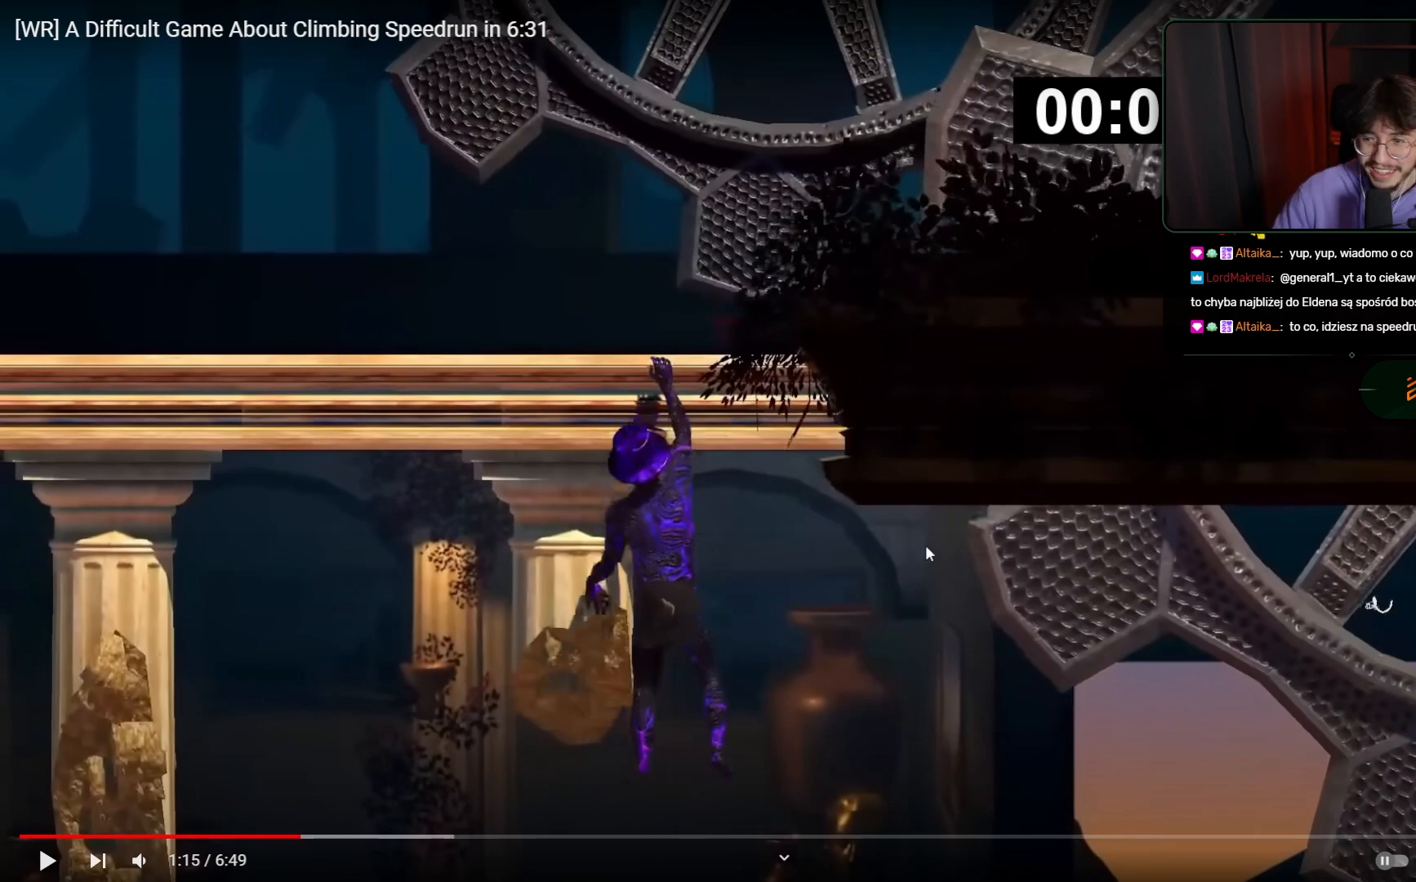
{"keys": ["space"], "mouse": ["left"], "events": []}
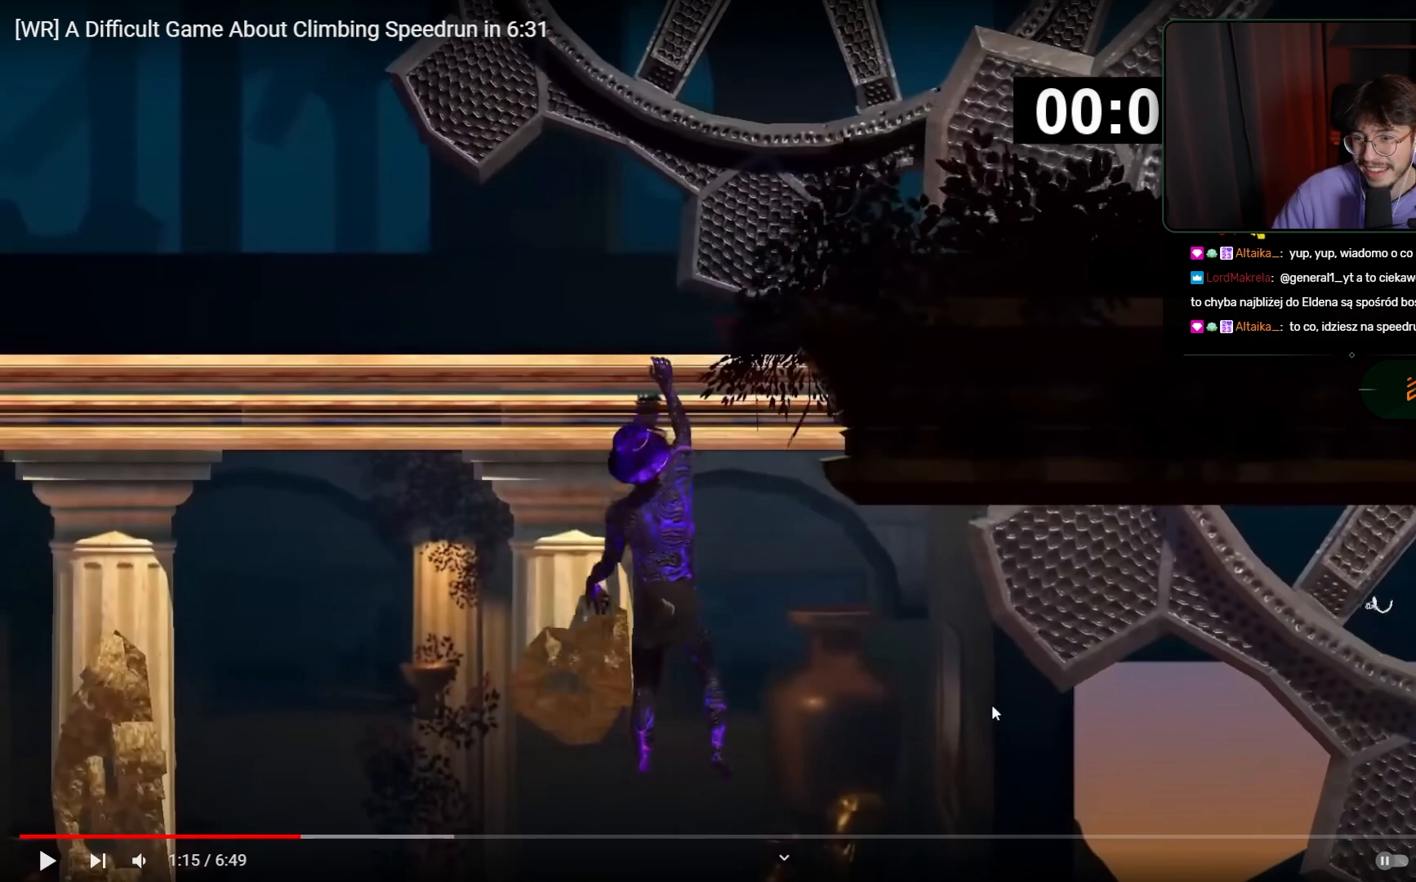
{"keys": [], "mouse": ["left"], "events": [[467, "space", "up"]]}
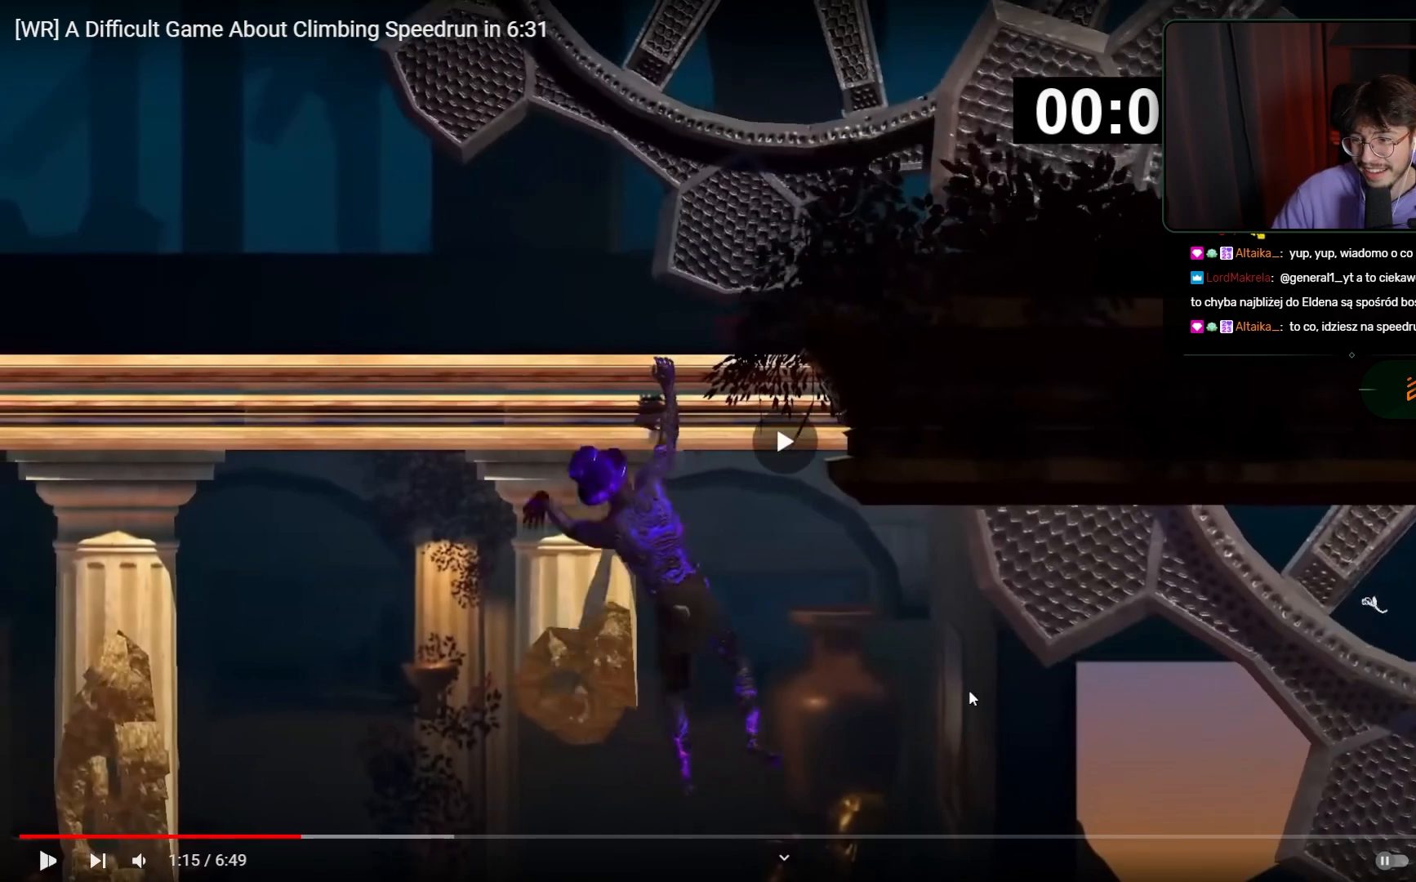
{"keys": ["space"], "mouse": ["right"], "events": [[333, "mouse_left", "up"], [333, "mouse_right", "down"], [333, "space", "down"]]}
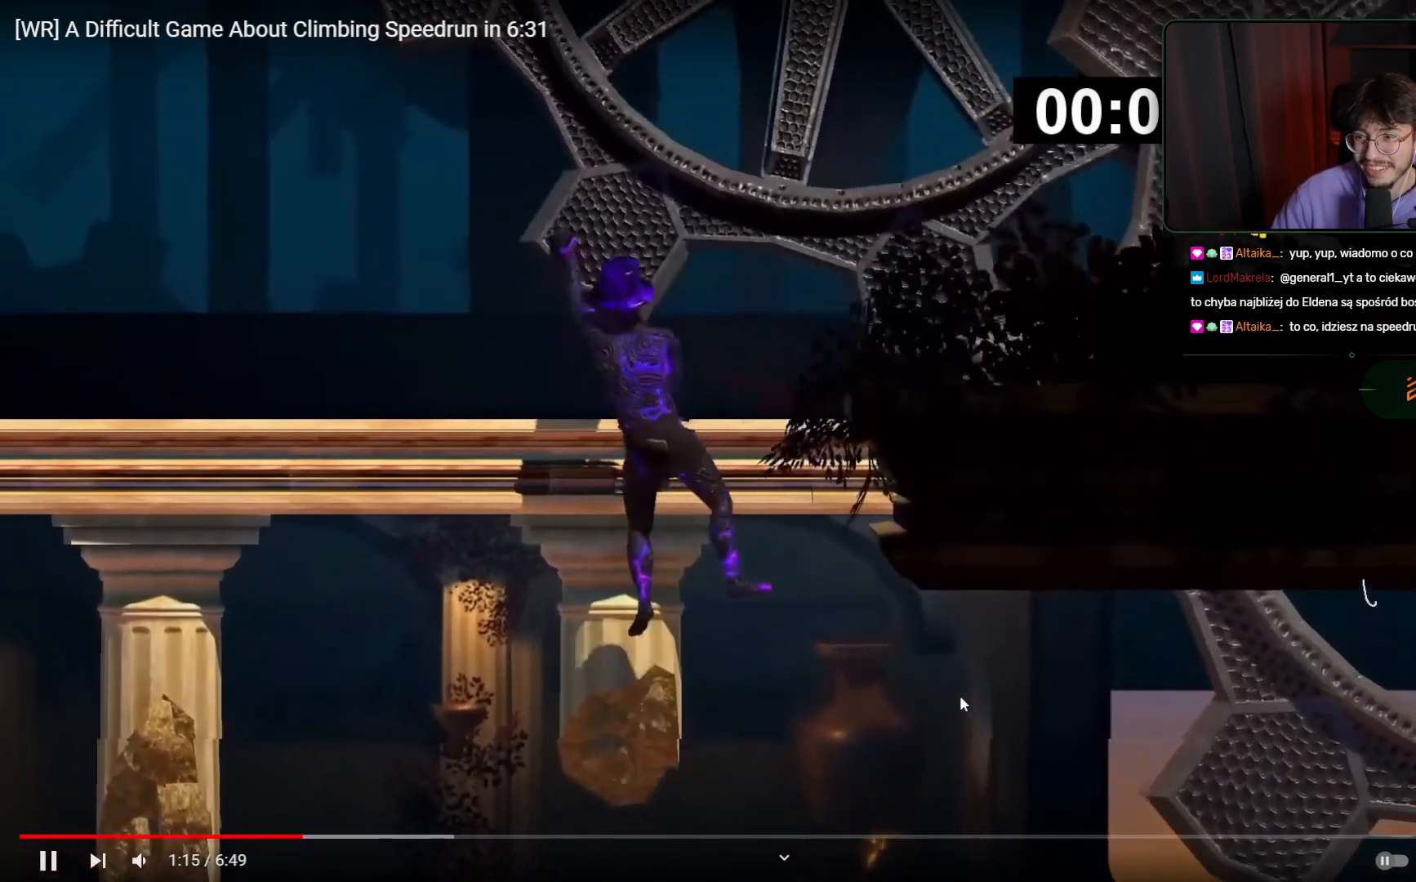
{"keys": ["space"], "mouse": [], "events": [[200, "space", "up"], [400, "space", "down"], [500, "mouse_right", "up"]]}
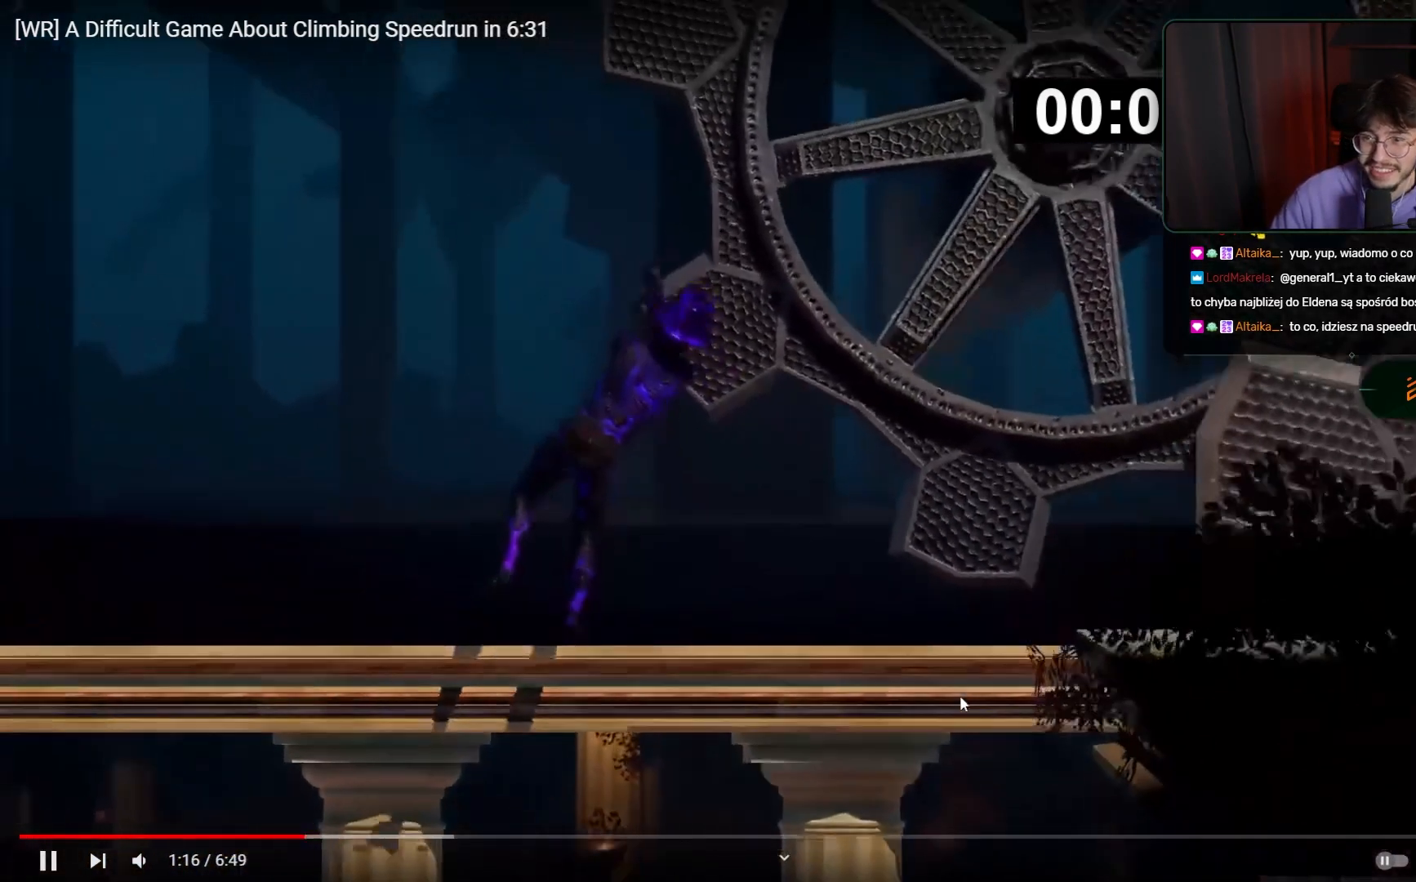
{"keys": ["space"], "mouse": ["left"], "events": [[283, "mouse_left", "down"]]}
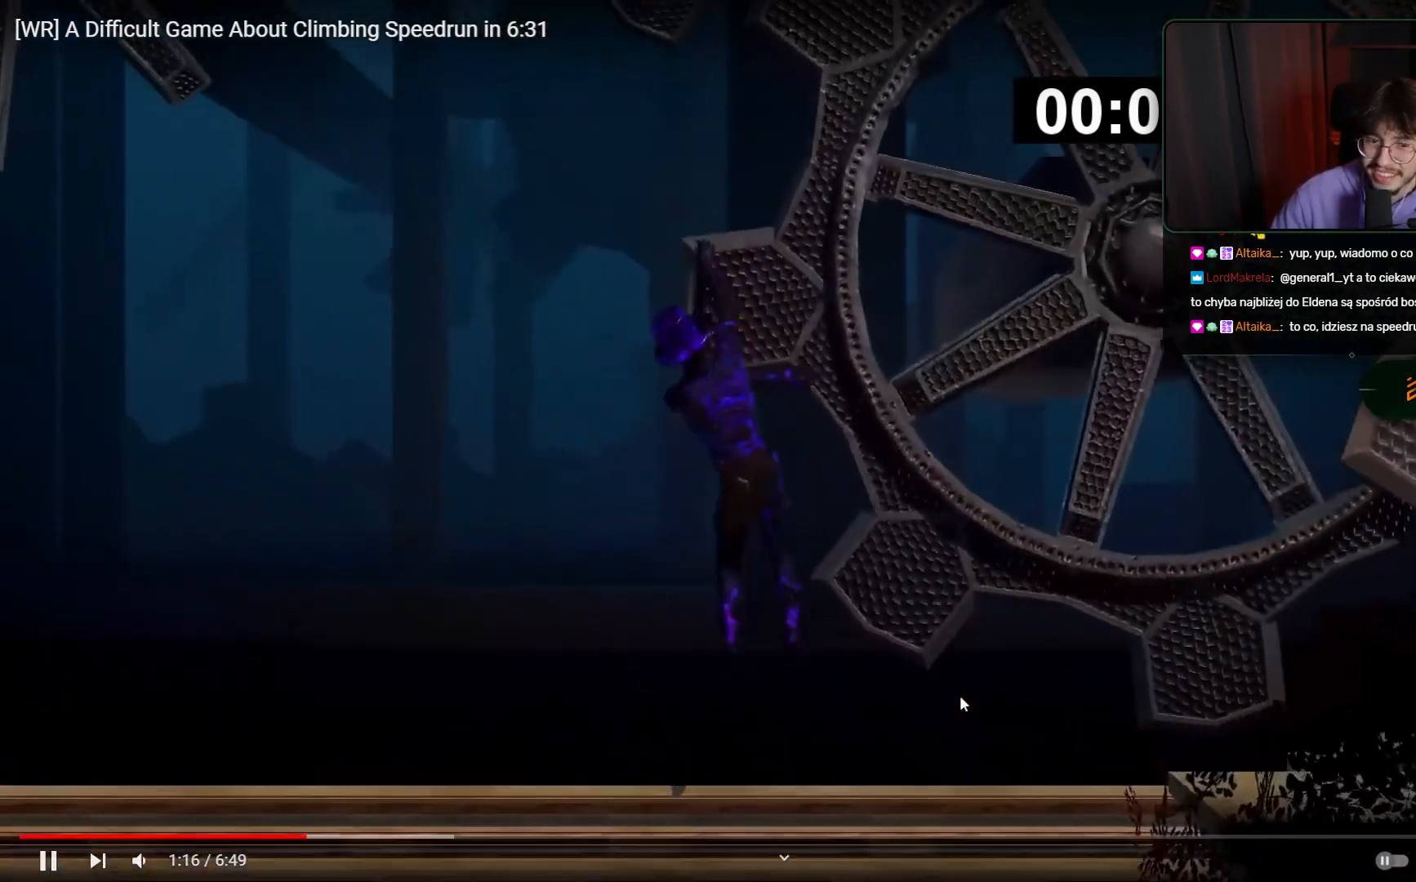
{"keys": ["space"], "mouse": ["left"], "events": []}
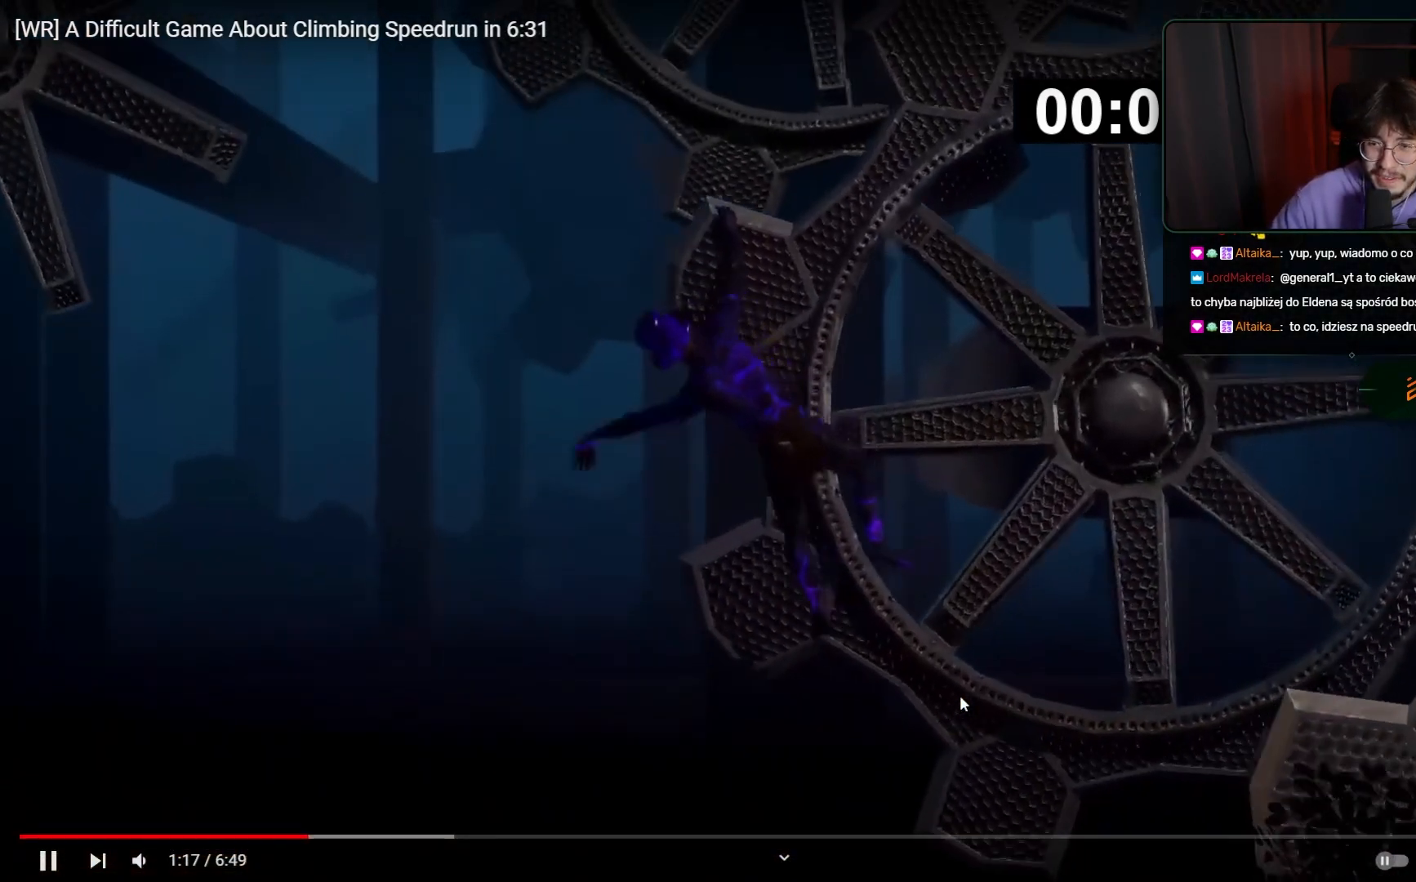
{"keys": [], "mouse": ["right"], "events": [[33, "space", "up"], [300, "mouse_left", "up"], [367, "mouse_right", "down"]]}
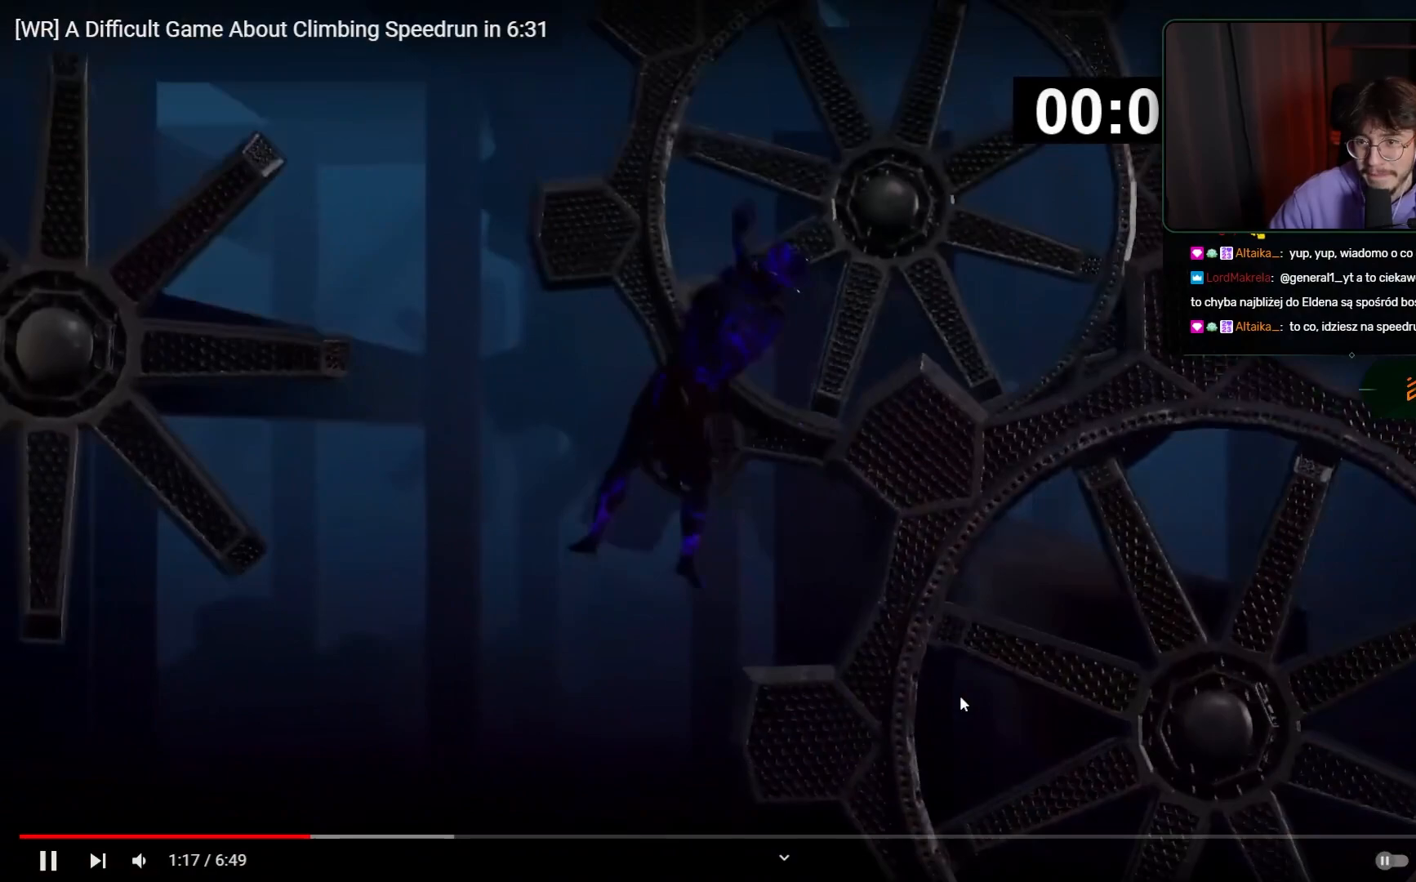
{"keys": [], "mouse": ["right"], "events": [[50, "mouse_right", "up"], [83, "mouse_left", "down"], [283, "mouse_left", "up"], [333, "mouse_right", "down"]]}
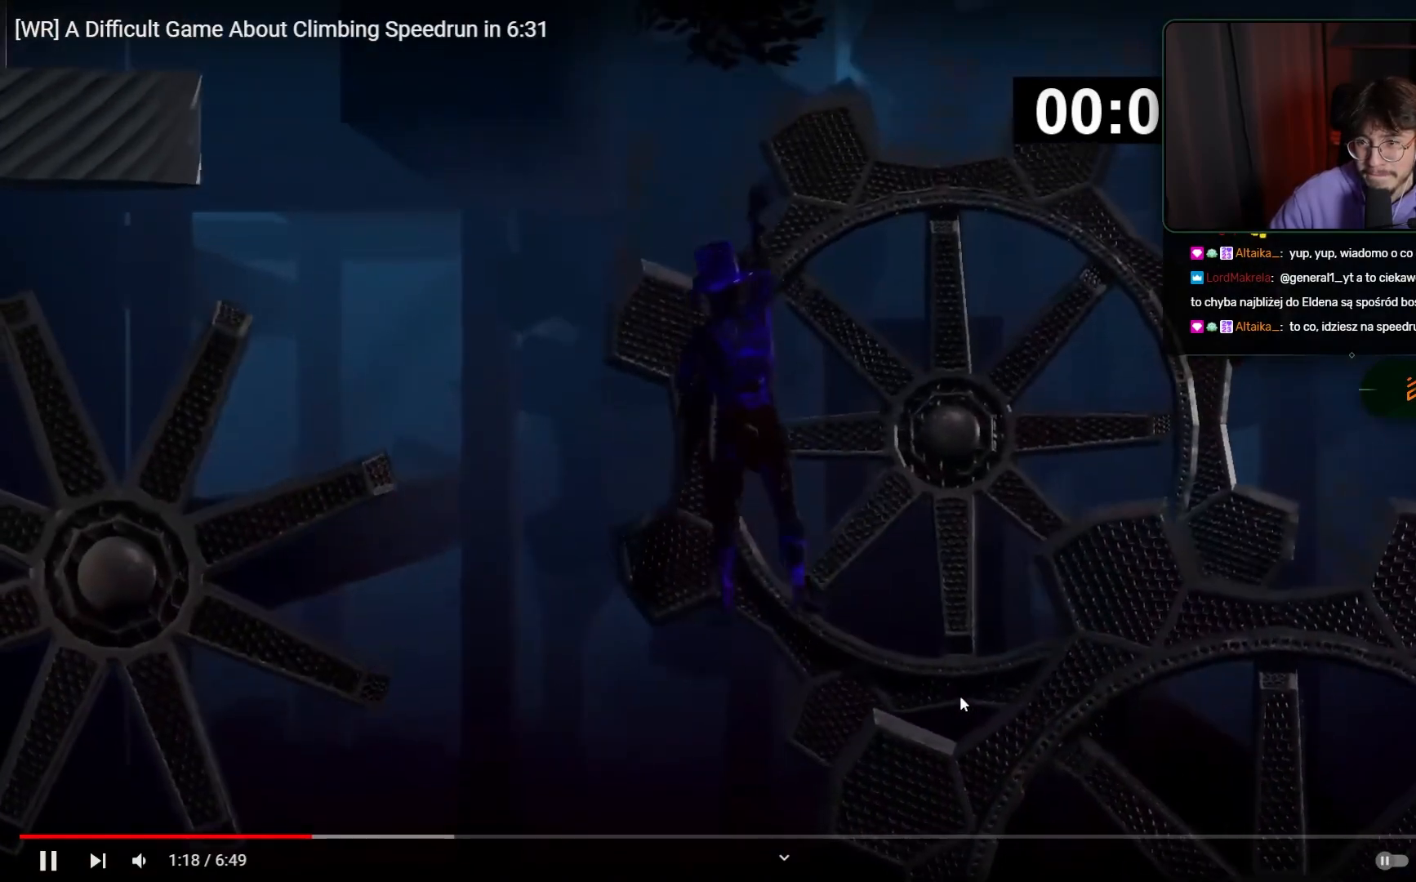
{"keys": ["space"], "mouse": ["left"], "events": [[83, "space", "down"], [150, "mouse_right", "up"], [200, "mouse_left", "down"]]}
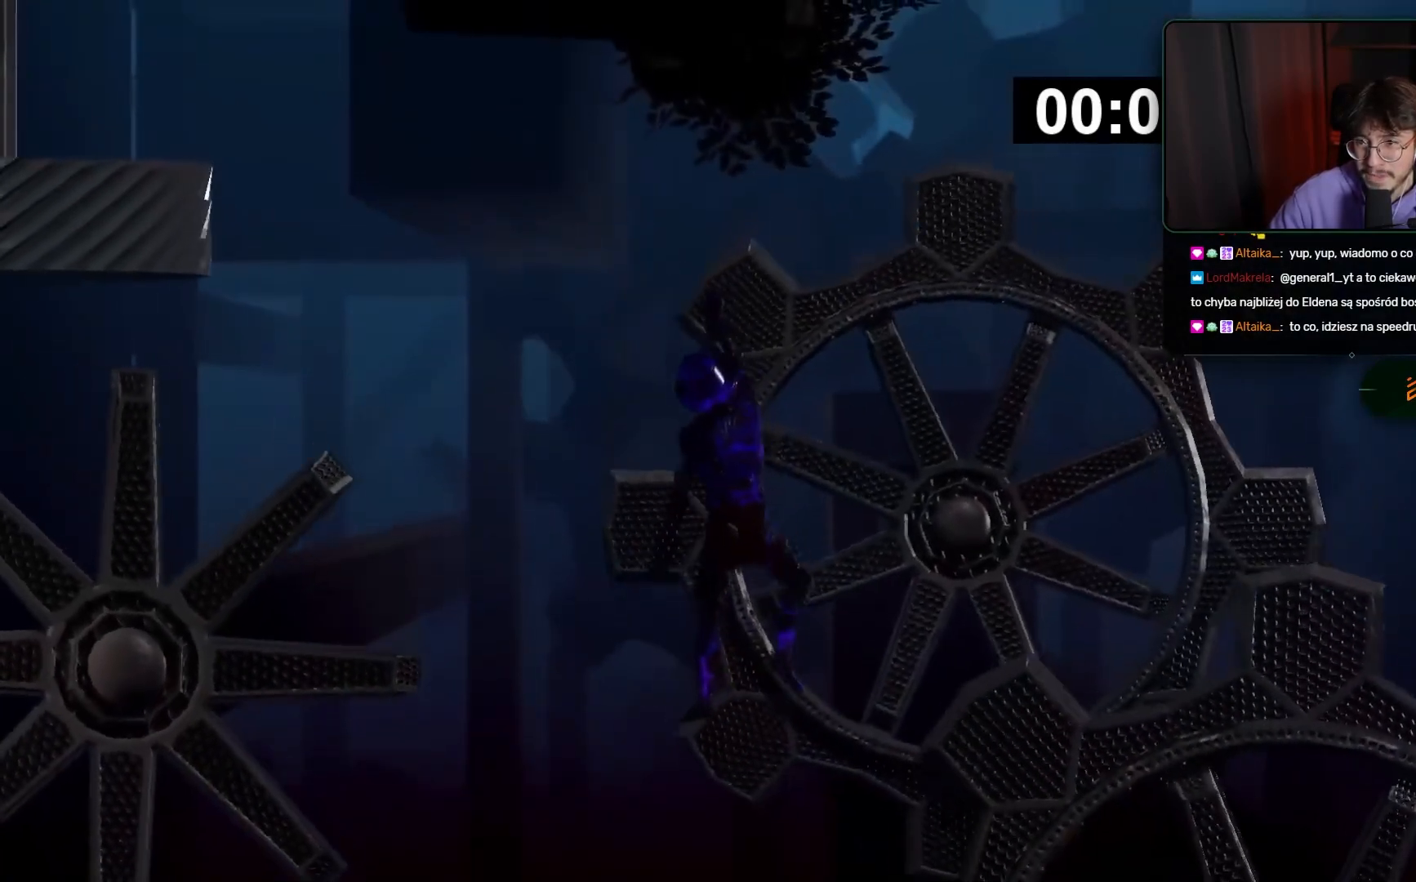
{"keys": ["space"], "mouse": ["left"], "events": []}
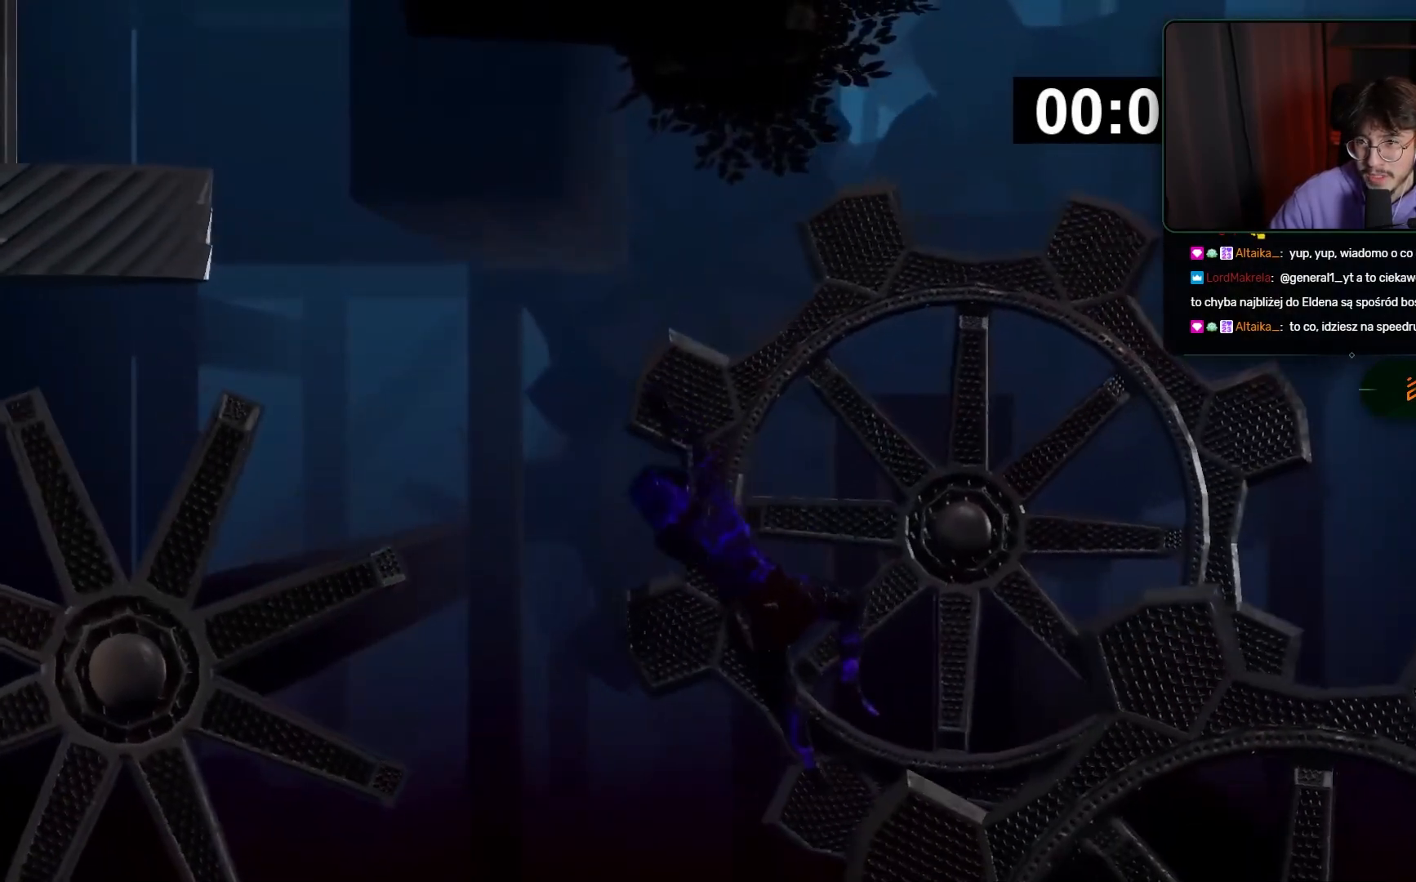
{"keys": ["space"], "mouse": ["left", "right"], "events": [[50, "space", "up"], [333, "mouse_right", "down"], [383, "space", "down"]]}
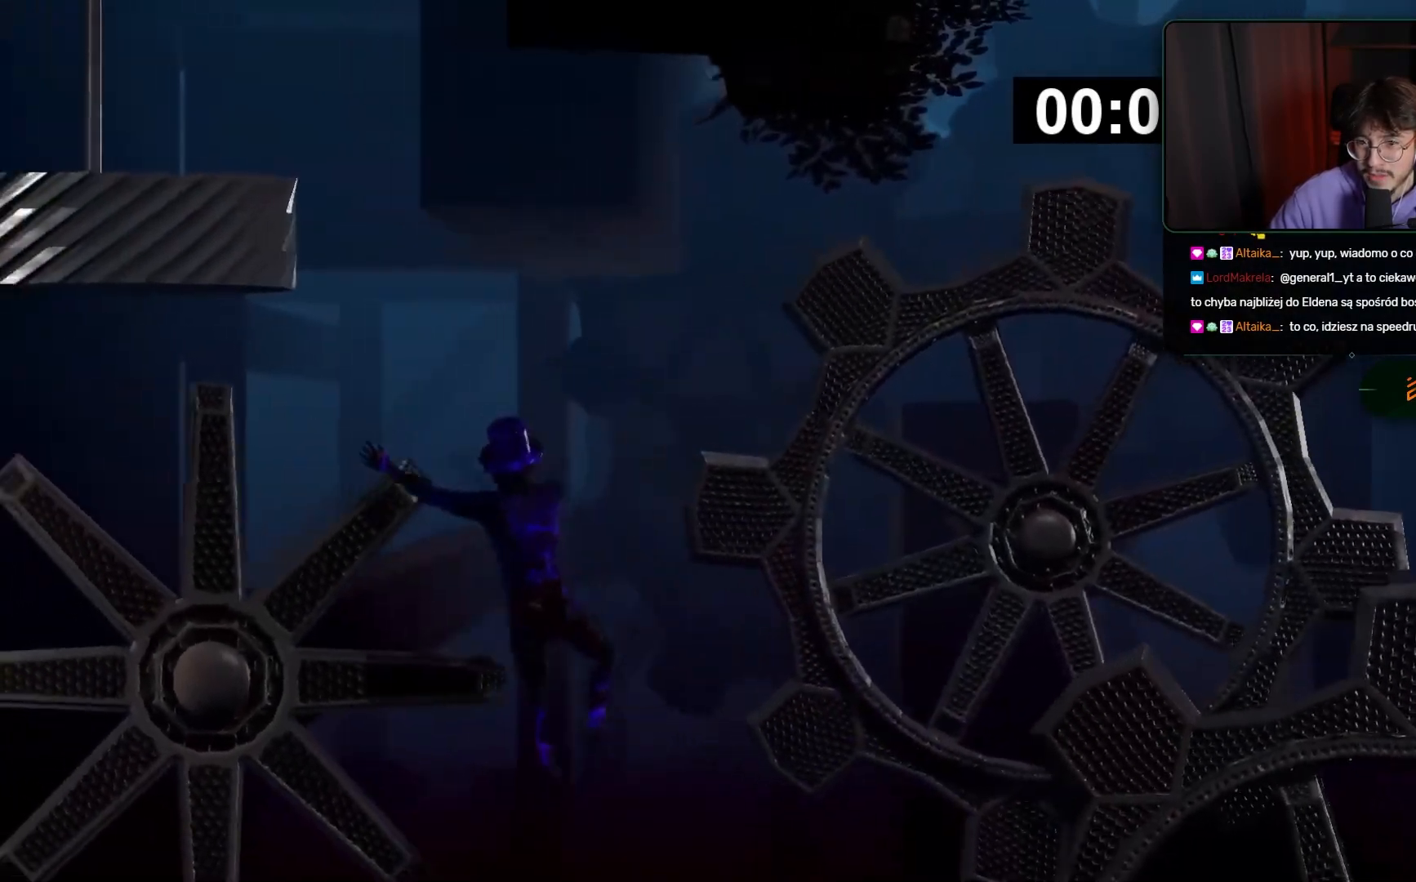
{"keys": [], "mouse": ["right"], "events": [[100, "mouse_left", "up"], [100, "mouse_right", "up"], [333, "mouse_right", "down"], [333, "space", "up"]]}
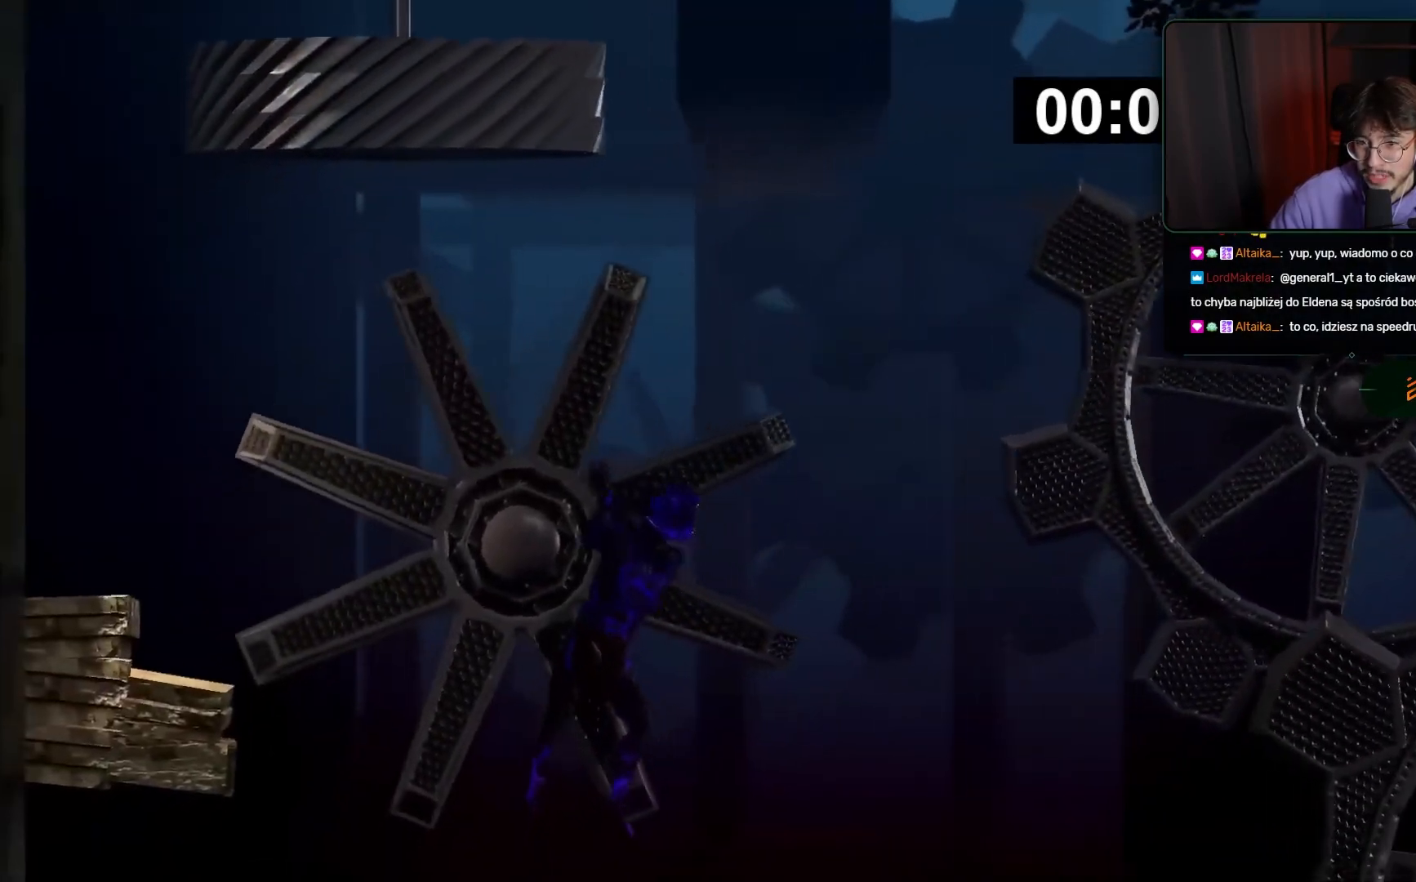
{"keys": ["space"], "mouse": ["left"], "events": [[83, "space", "down"], [117, "mouse_right", "up"], [167, "mouse_left", "down"]]}
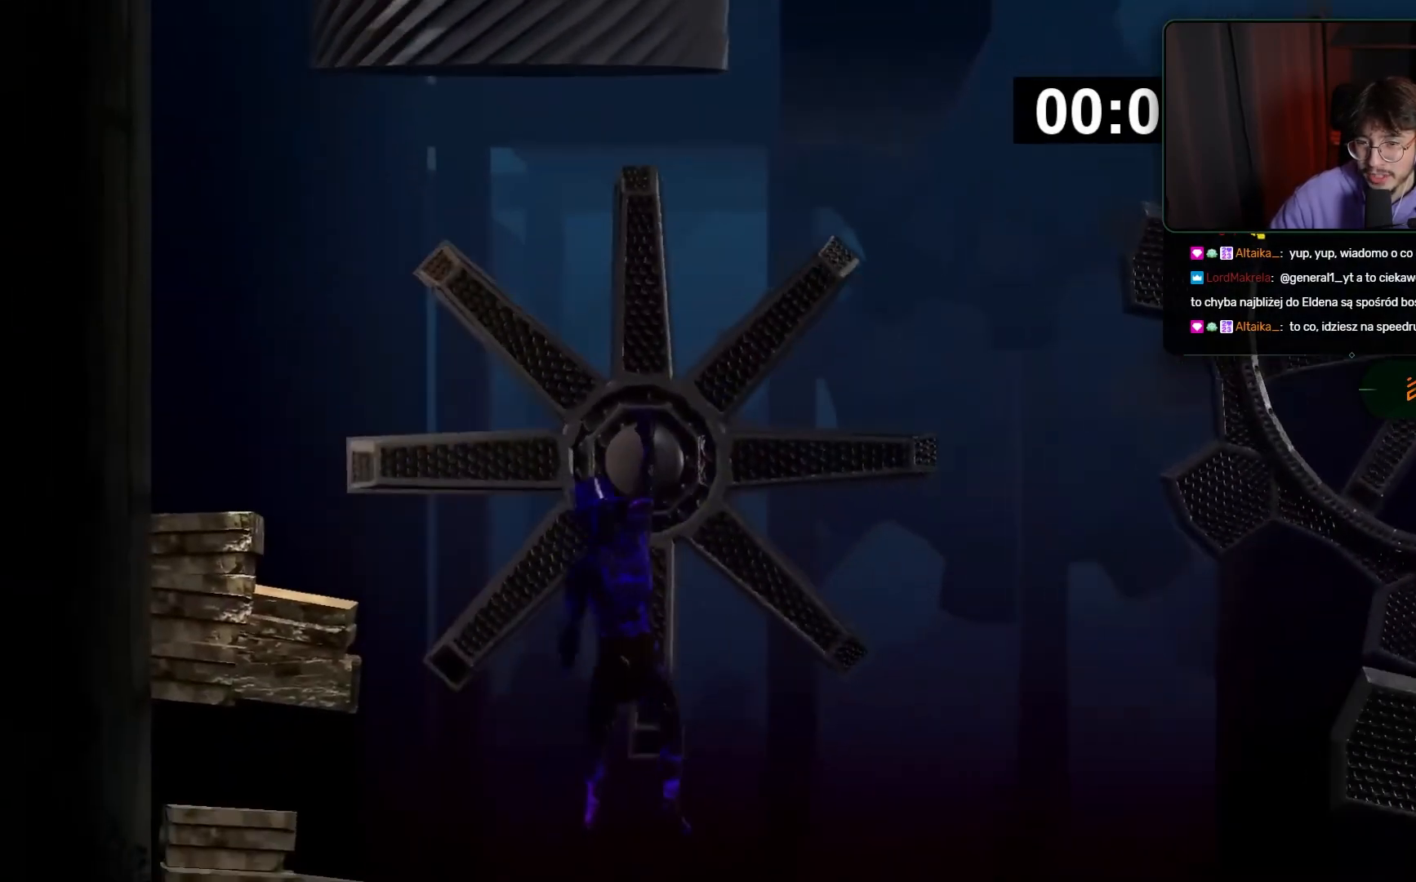
{"keys": ["space"], "mouse": ["left"], "events": [[100, "space", "up"], [467, "space", "down"]]}
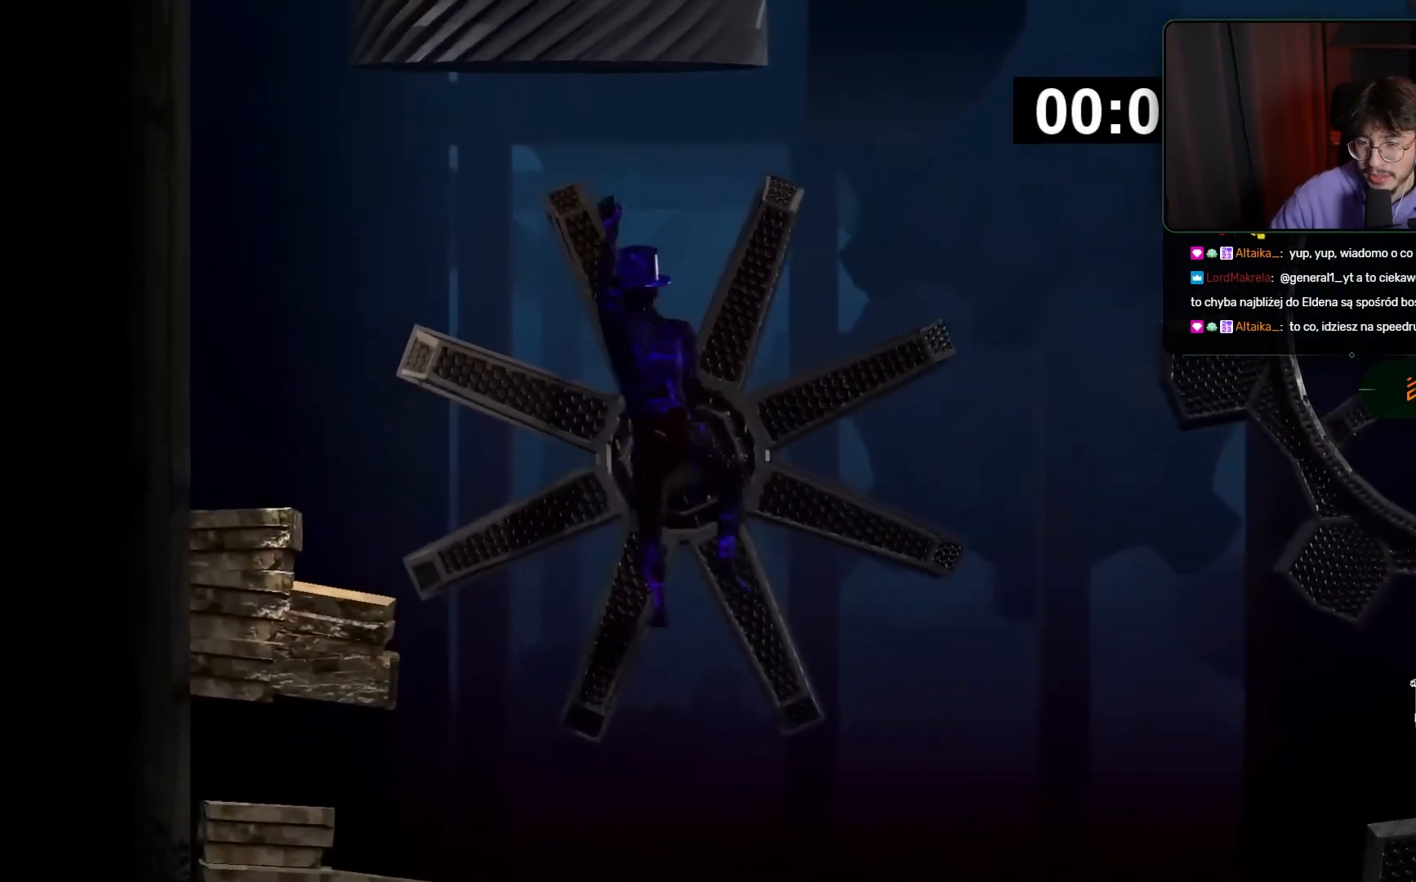
{"keys": [], "mouse": ["right"], "events": [[17, "mouse_left", "up"], [100, "mouse_right", "down"], [250, "space", "up"]]}
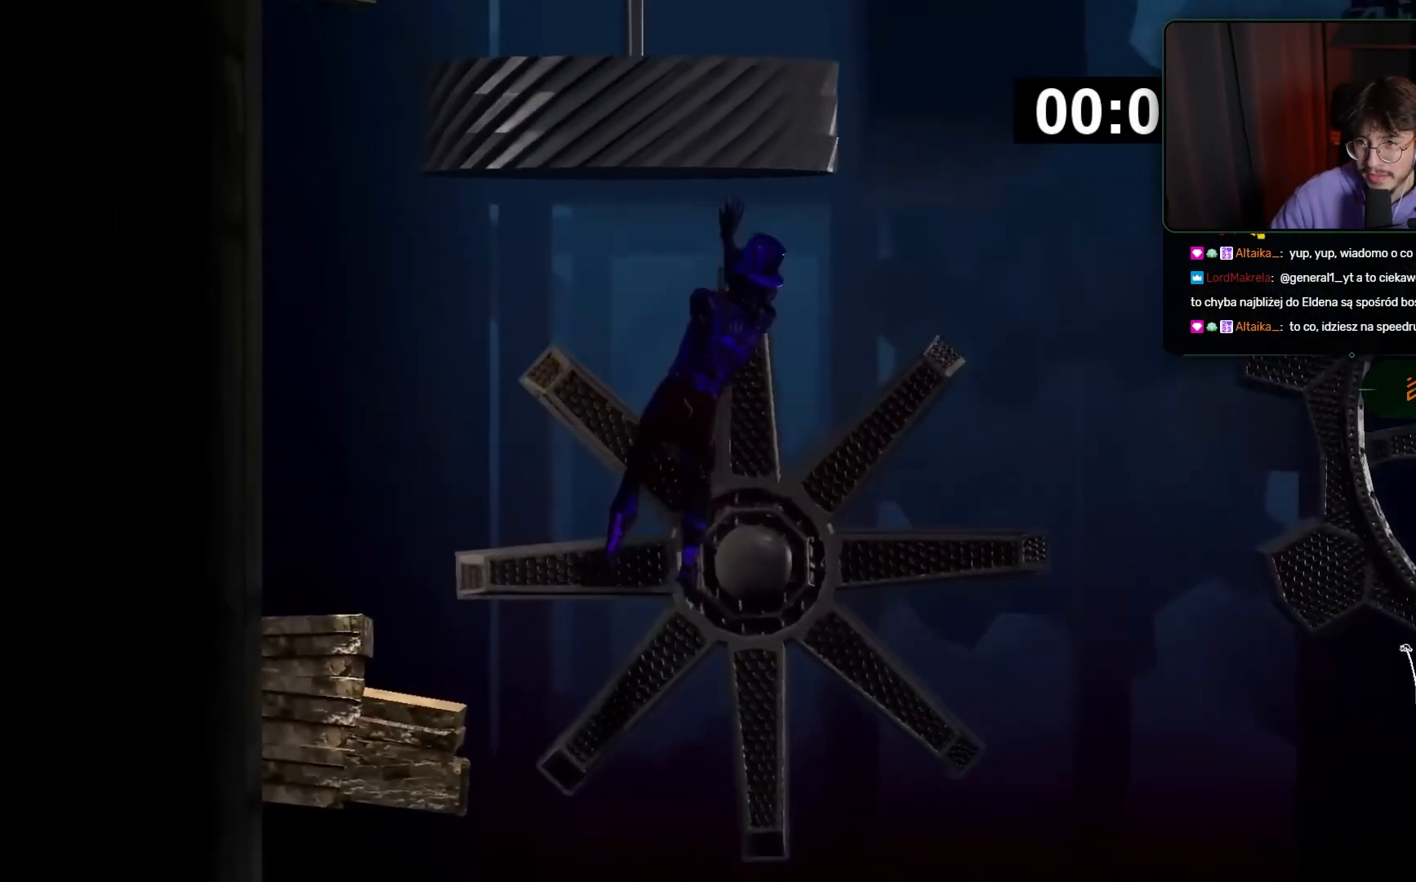
{"keys": ["space"], "mouse": ["left"], "events": [[167, "mouse_right", "up"], [167, "space", "down"], [217, "mouse_left", "down"]]}
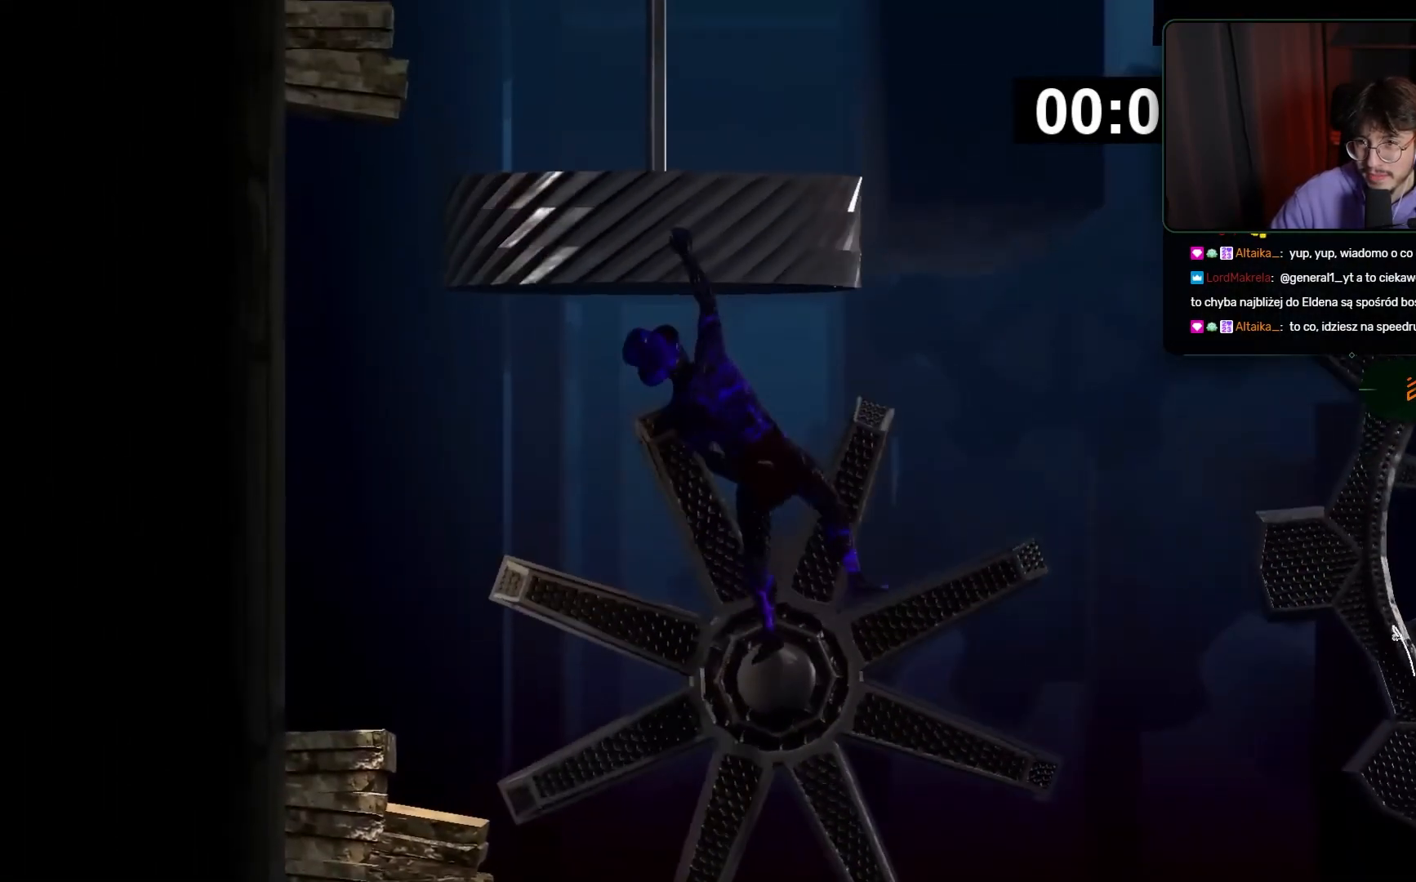
{"keys": [], "mouse": ["left"], "events": [[450, "space", "up"]]}
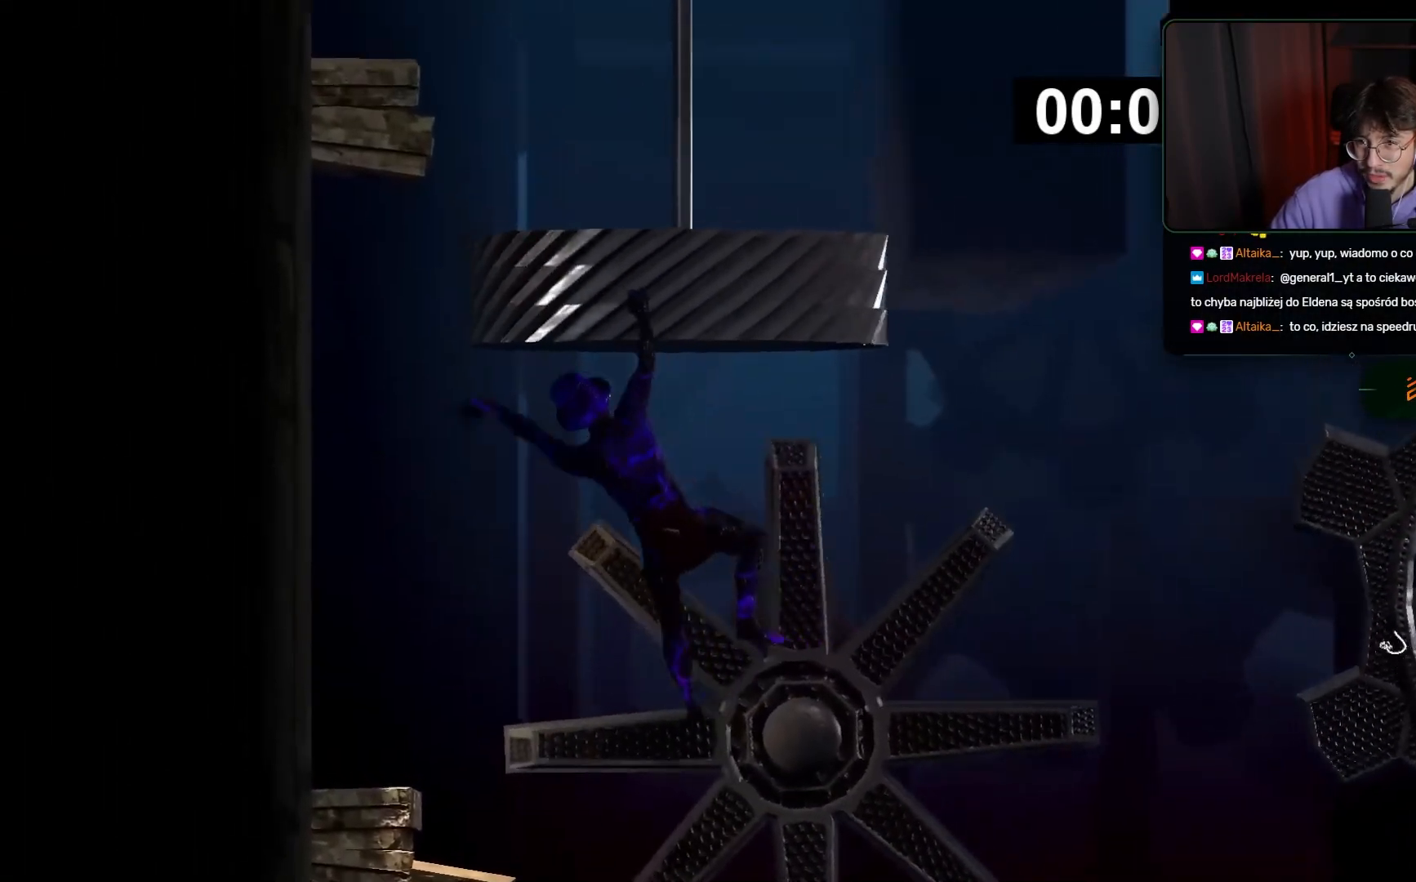
{"keys": ["space"], "mouse": ["right"], "events": [[367, "space", "down"], [433, "mouse_left", "up"], [467, "mouse_right", "down"]]}
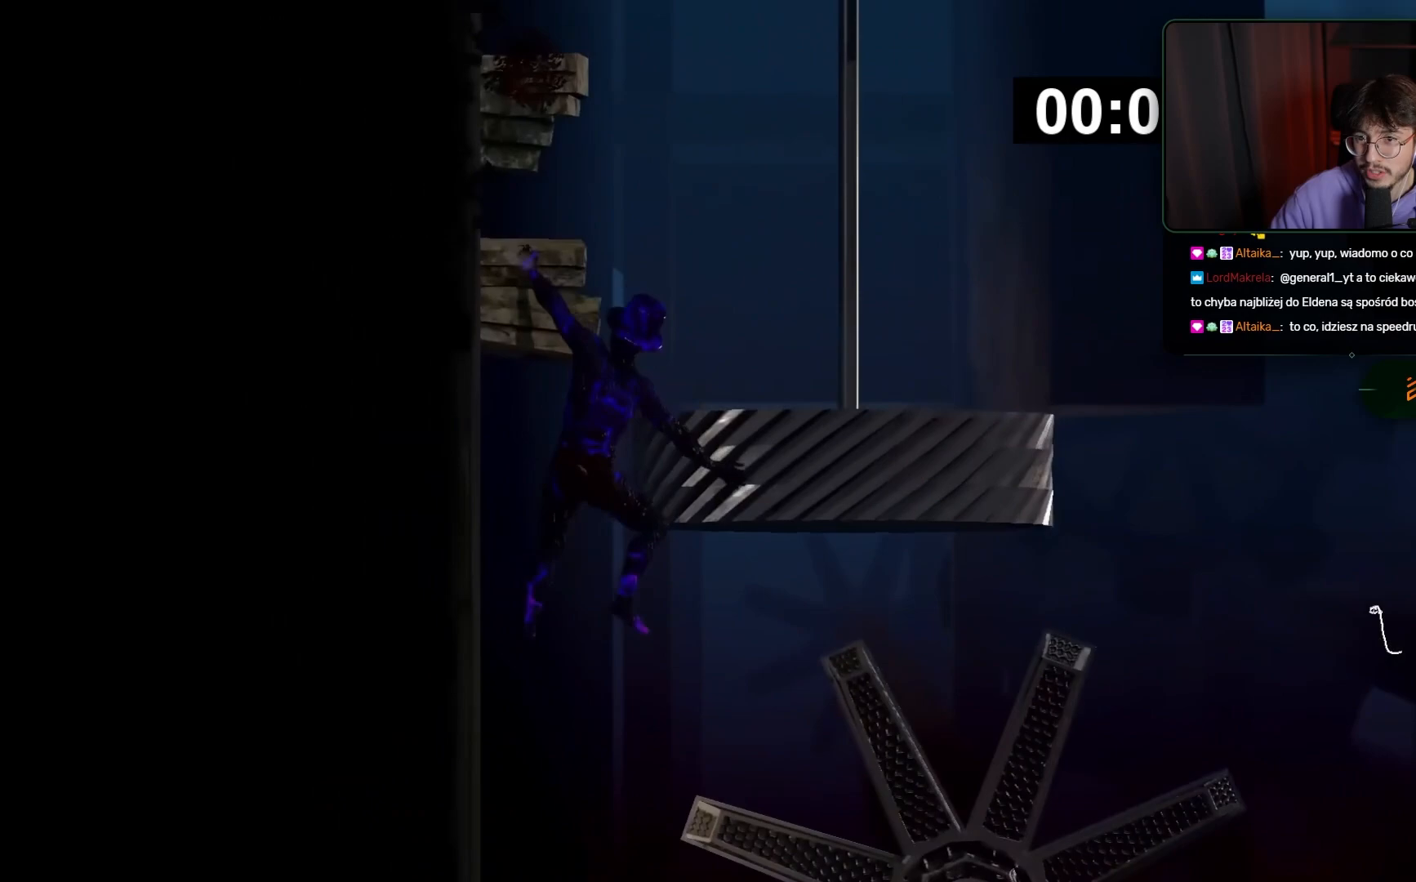
{"keys": [], "mouse": ["left"], "events": [[67, "space", "up"], [433, "mouse_right", "up"], [483, "mouse_left", "down"]]}
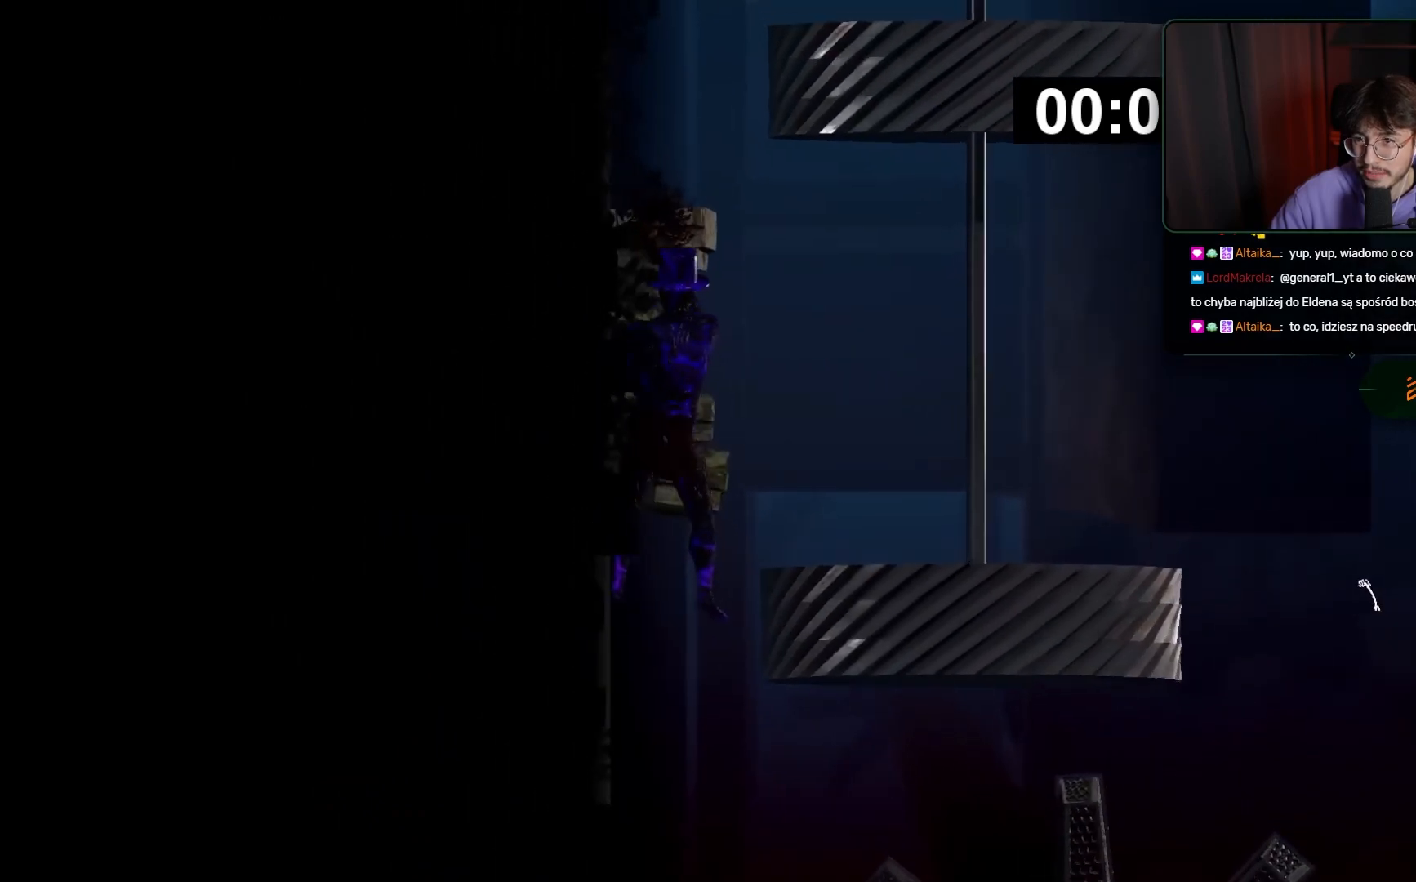
{"keys": ["space"], "mouse": ["right"], "events": [[217, "space", "down"], [267, "mouse_left", "up"], [500, "mouse_right", "down"]]}
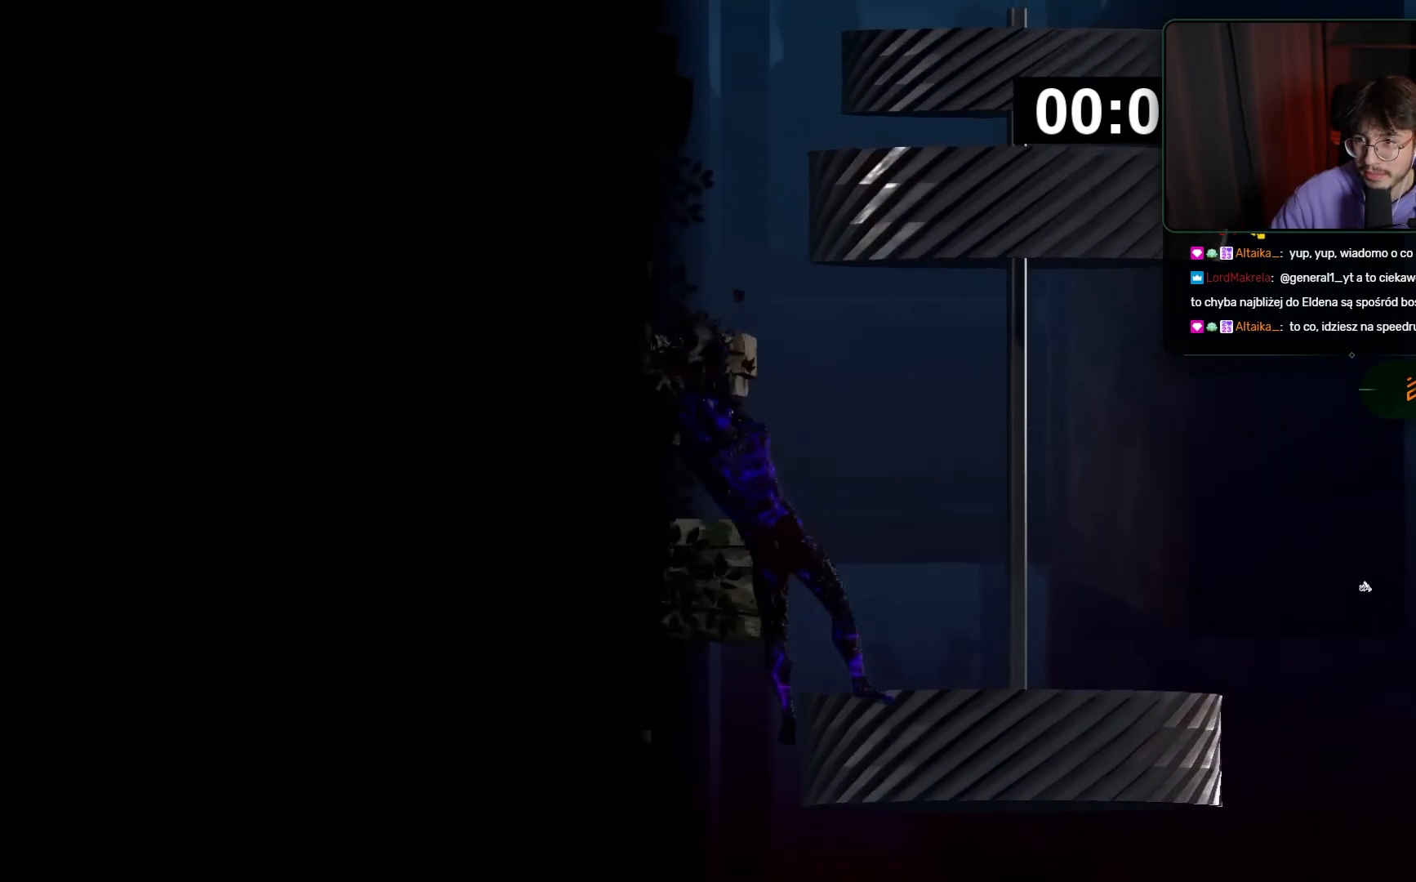
{"keys": [], "mouse": ["right"], "events": [[367, "space", "up"]]}
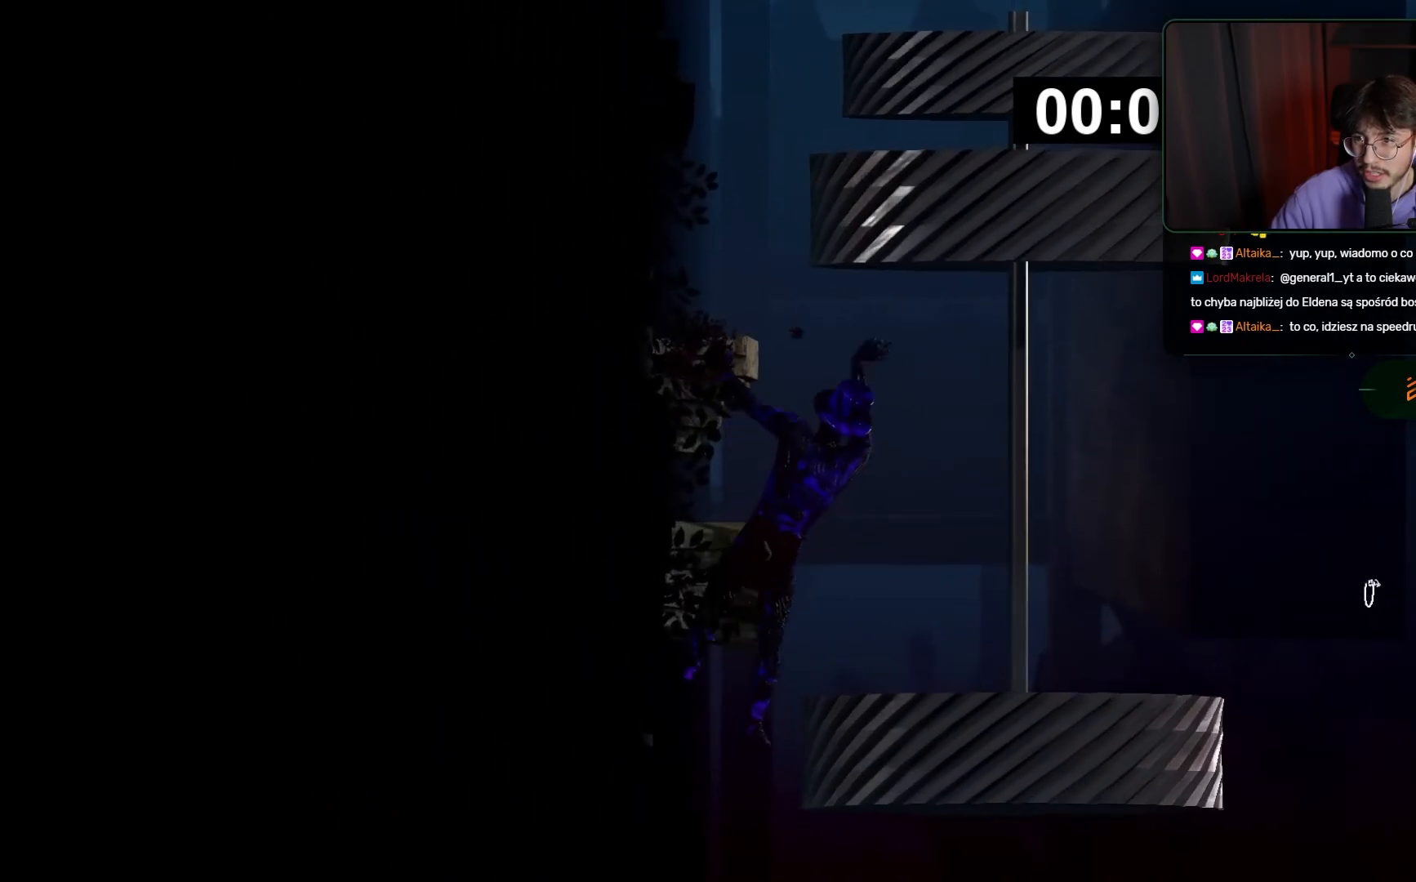
{"keys": [], "mouse": [], "events": [[200, "mouse_right", "up"], [250, "mouse_left", "down"], [483, "mouse_left", "up"]]}
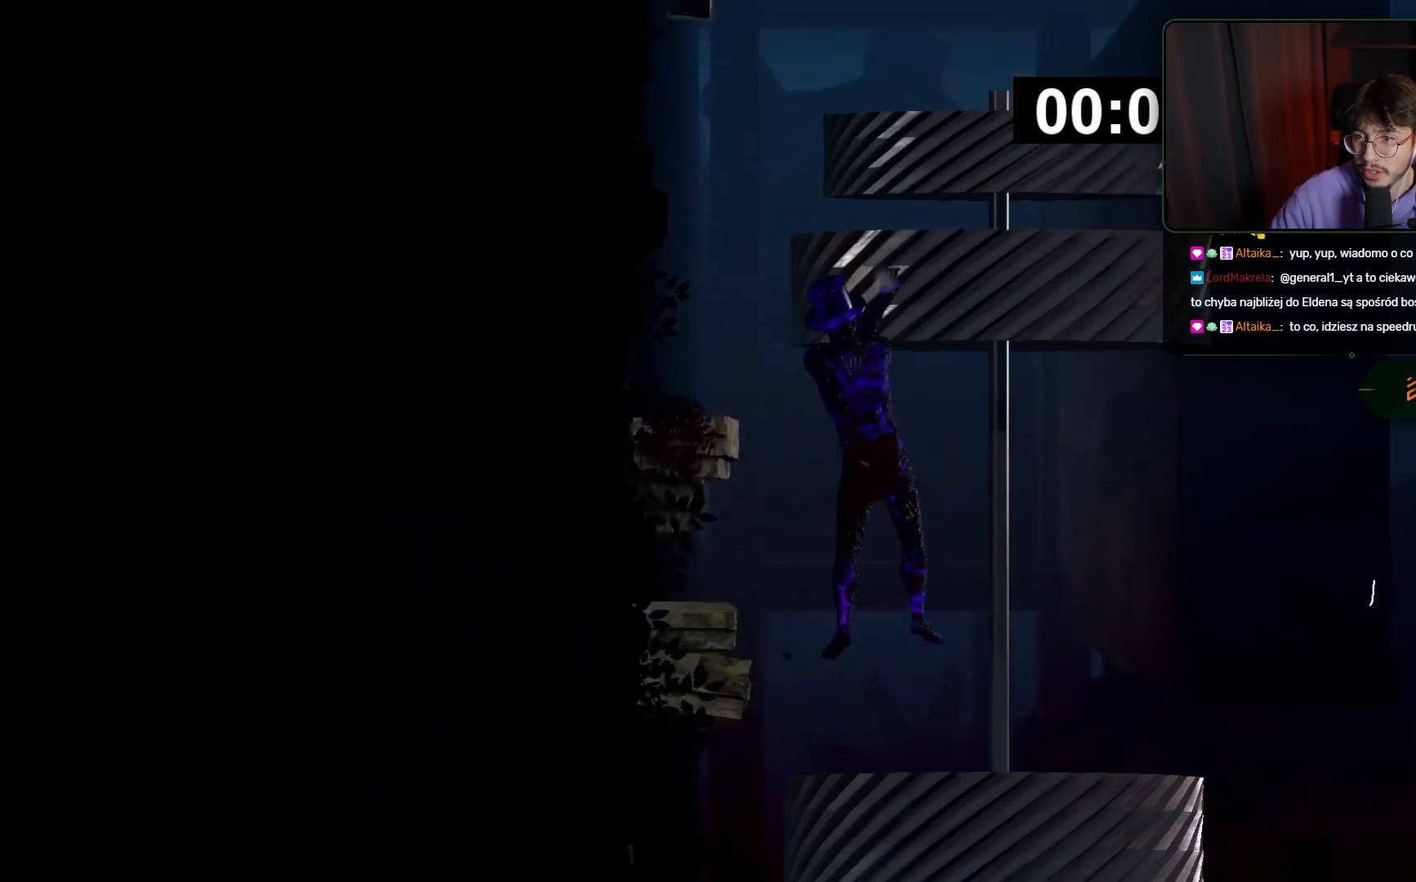
{"keys": ["space"], "mouse": [], "events": [[67, "mouse_right", "down"], [317, "space", "down"], [500, "mouse_right", "up"]]}
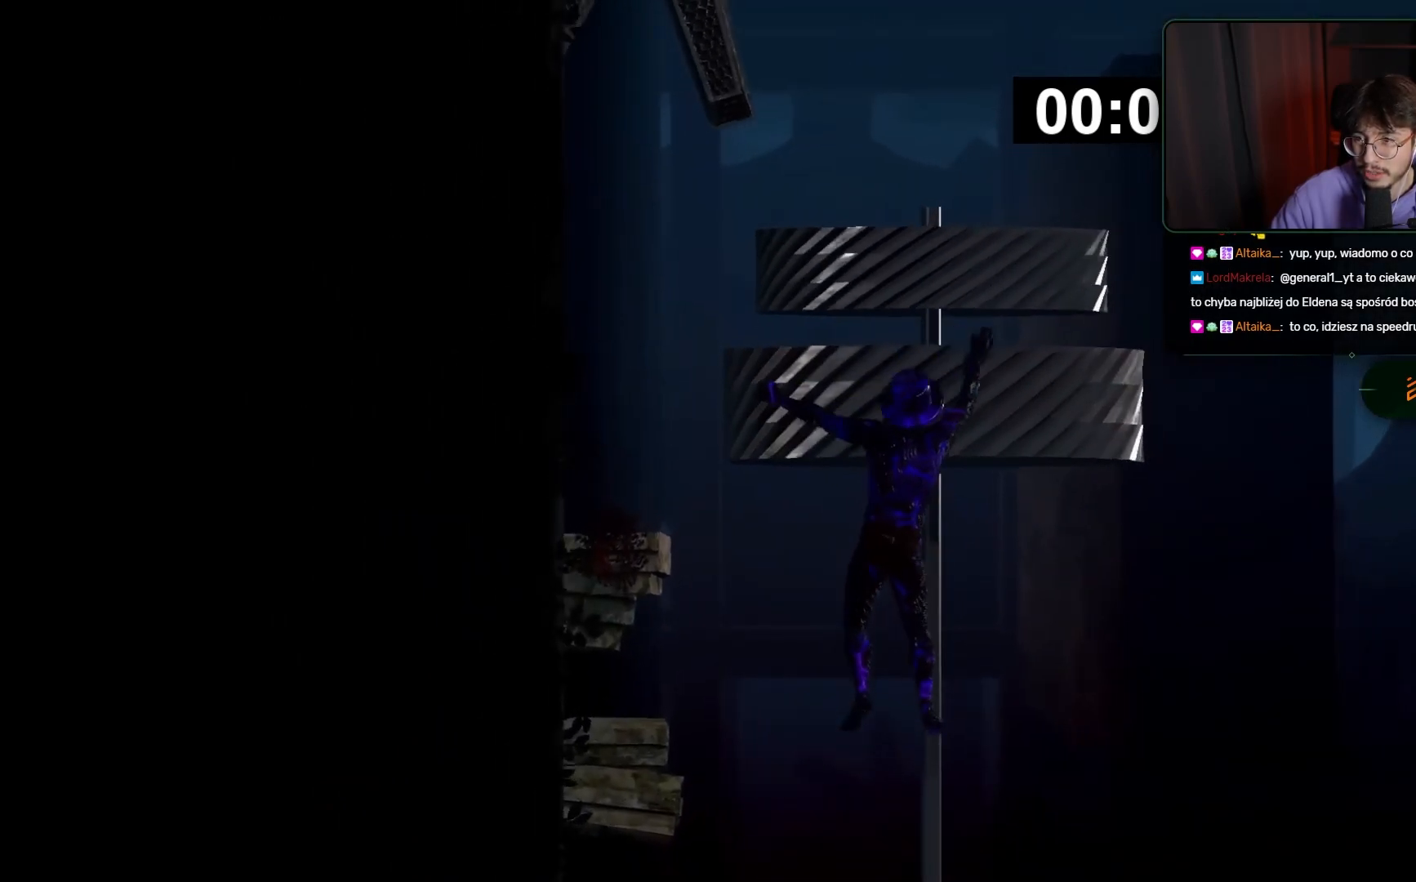
{"keys": ["space"], "mouse": ["left"], "events": [[283, "mouse_left", "down"]]}
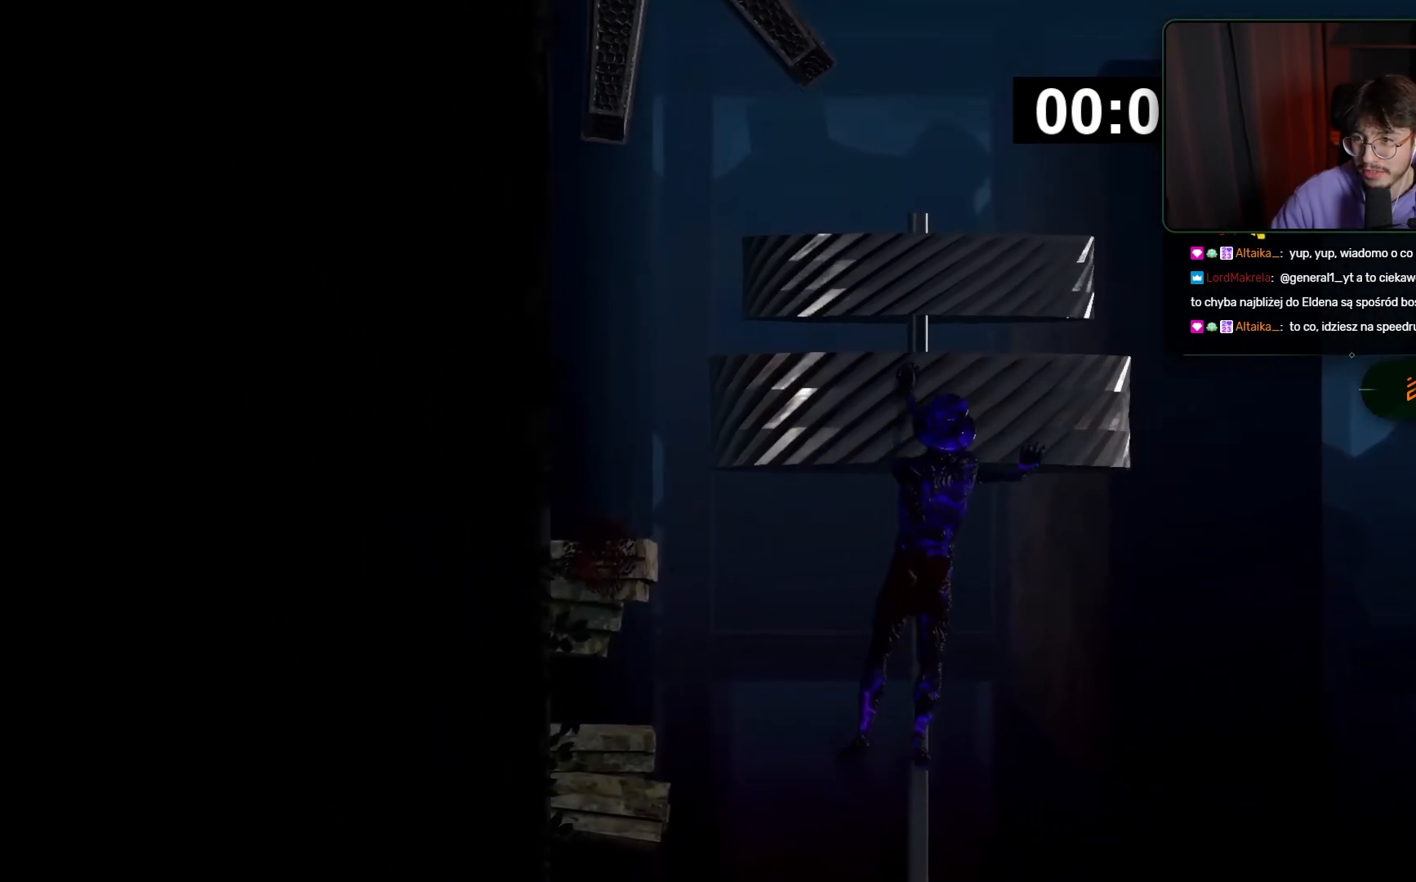
{"keys": ["space"], "mouse": ["left"], "events": []}
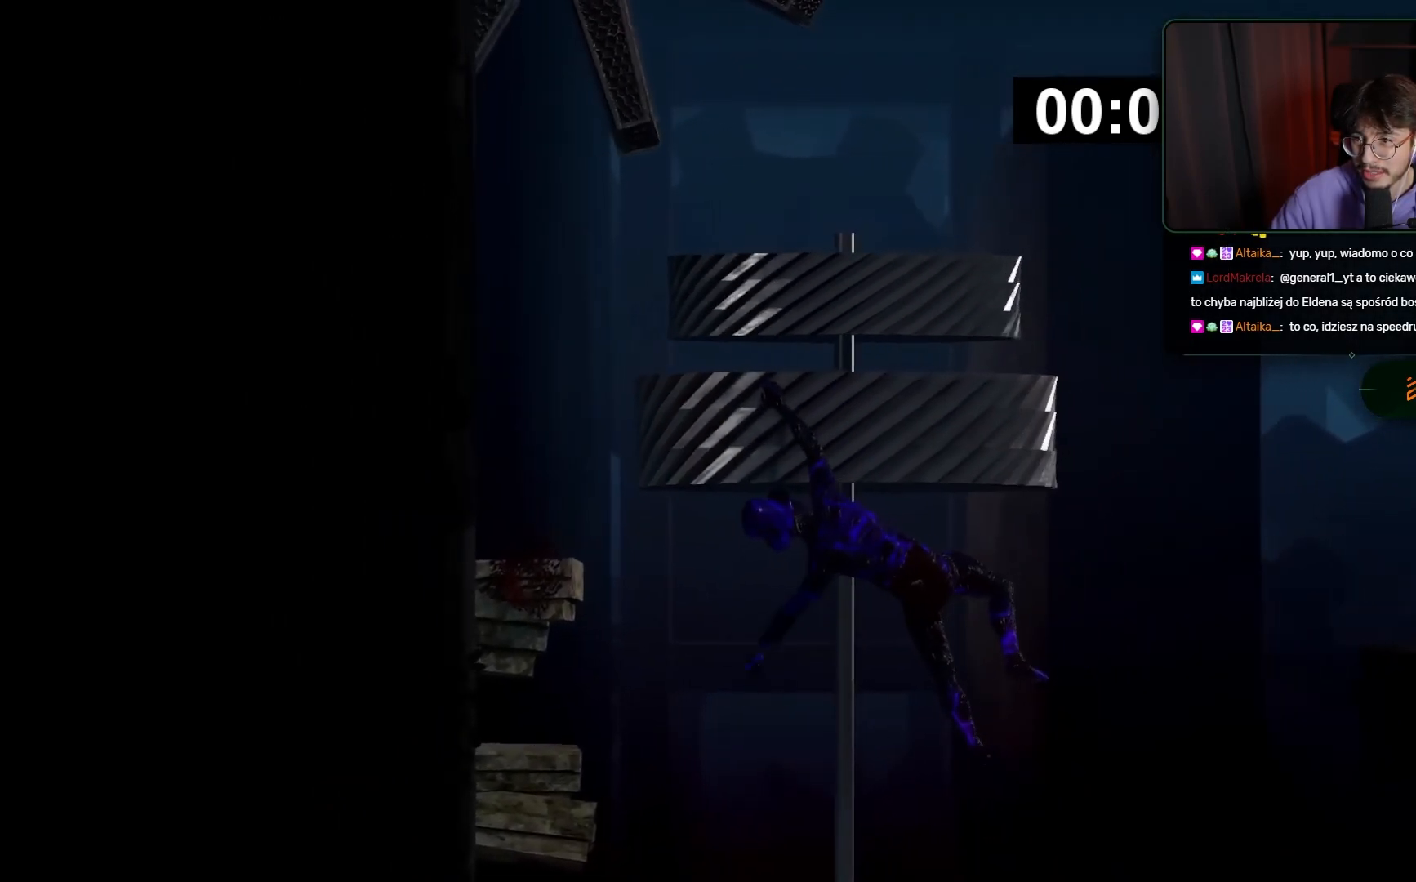
{"keys": [], "mouse": ["left"], "events": [[133, "space", "up"]]}